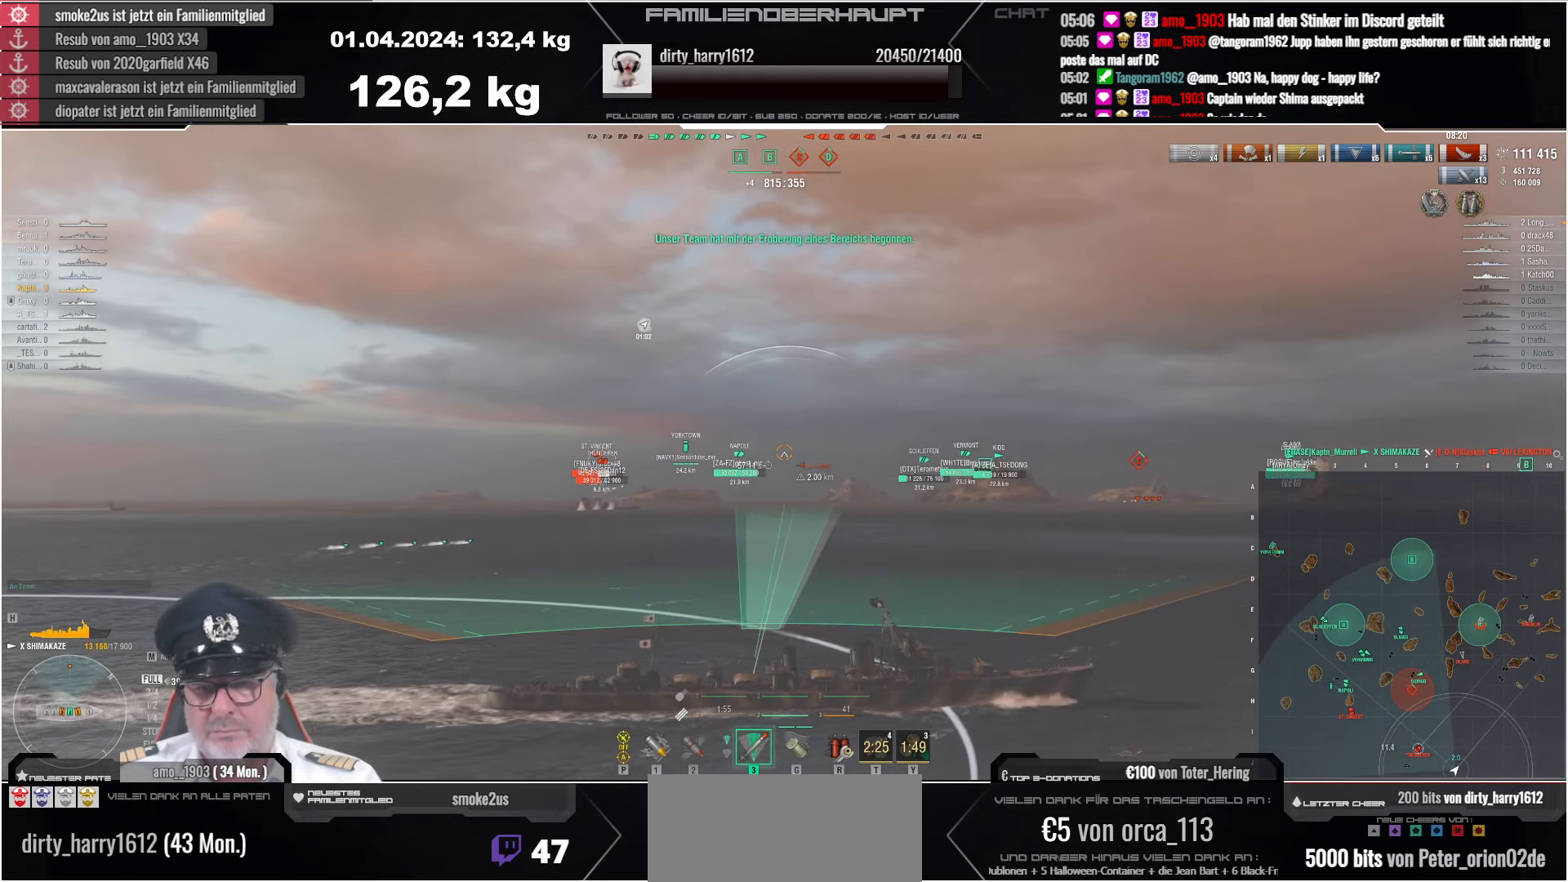
Gameplay with keyboard and mouse; each line is a JSON object with the keys and mouse buttons held at the frame after it. "events" lists presses ("down") and releases ("up") of "a", "ctrl", "d", "e", "q", "s", "shift", "space", "w", "mouse_left", "mouse_wheel", "mouse_right", "mouse_mb4" and "mouse_mb5" between this image and that frame as [ms after this image, input, new state], when the widget could be followed in between. "mouse_left", "mouse_wheel", "mouse_right", "mouse_mb4", "mouse_mb5" = the "left", "wheel", "right", "mb4", "mb5" buttons of the "mouse" list. No other keys are recorded. "wheel" means that the mouse wheel is clicked or scrolled. Mouse movement is not recorded.
{"keys": [], "mouse": [], "events": [[200, "mouse_left", "down"], [316, "mouse_left", "up"]]}
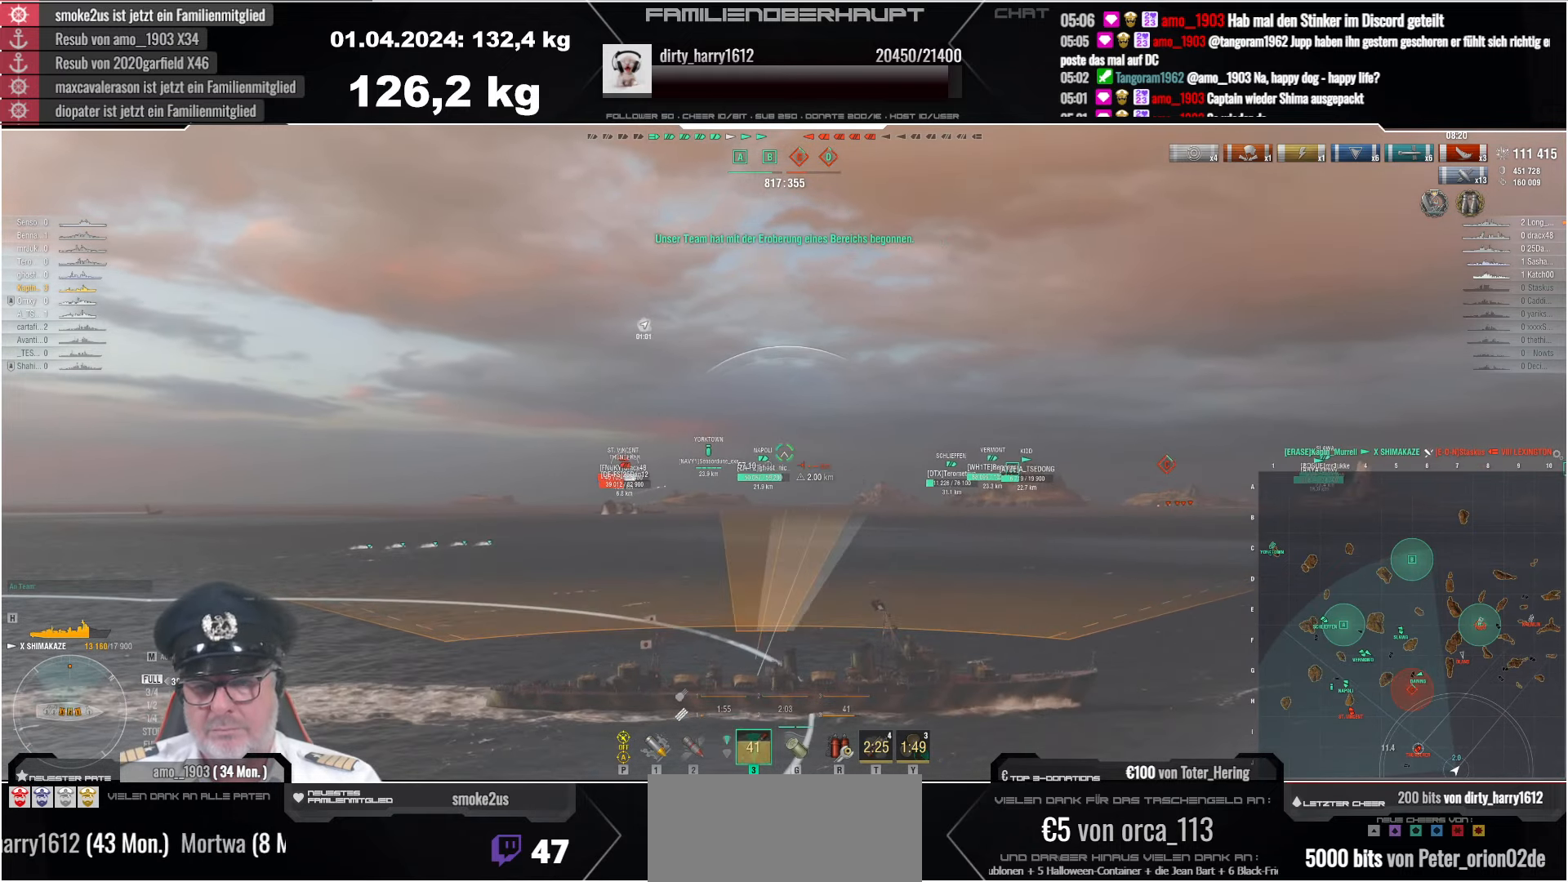
{"keys": [], "mouse": [], "events": []}
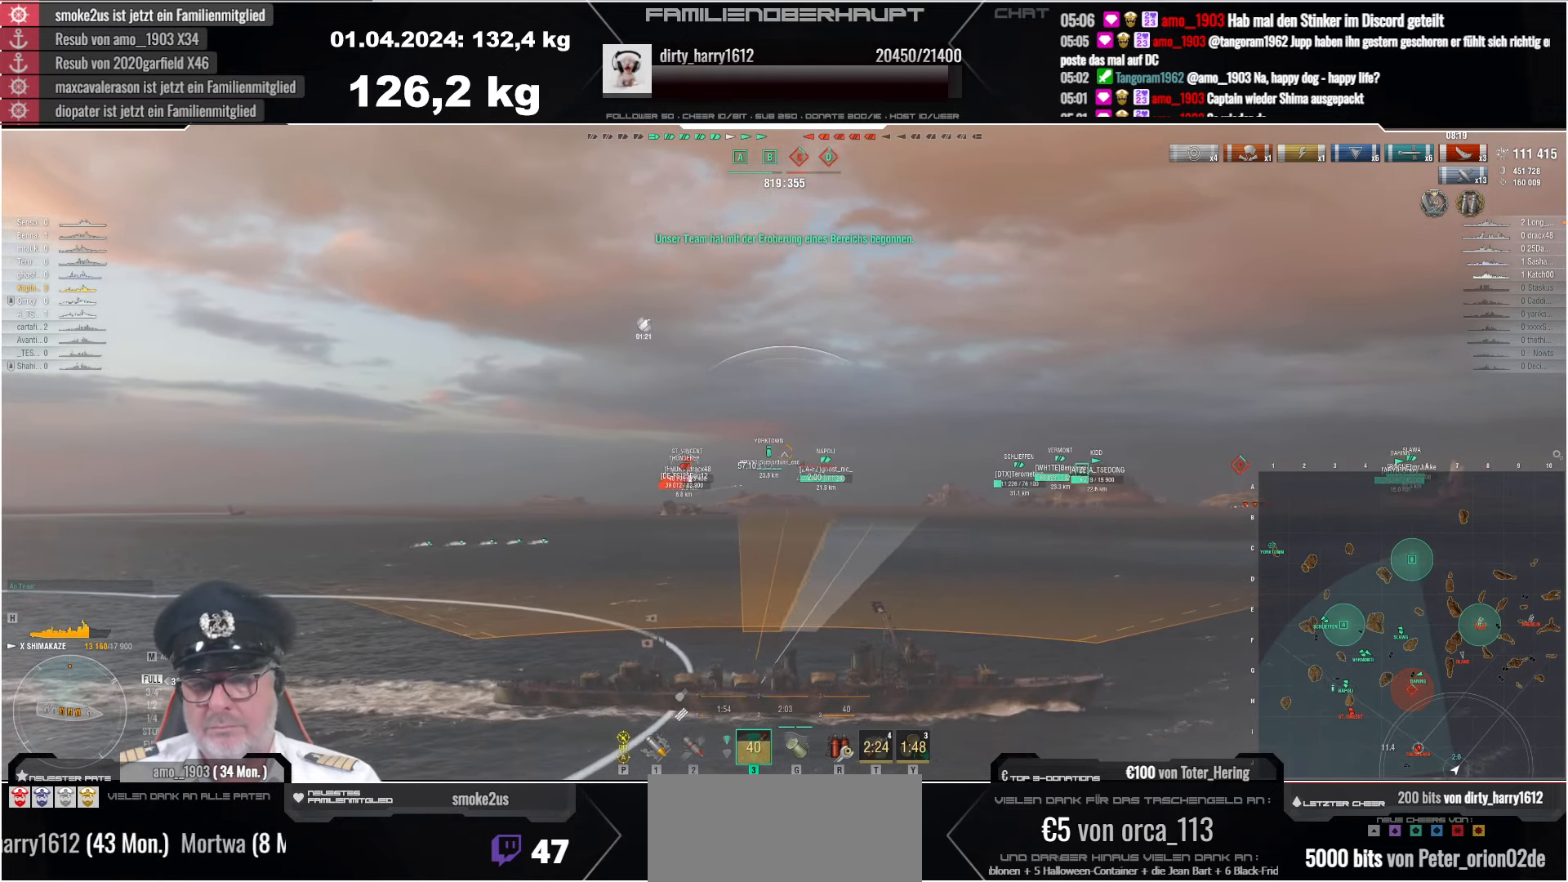
{"keys": ["d"], "mouse": [], "events": [[33, "d", "down"]]}
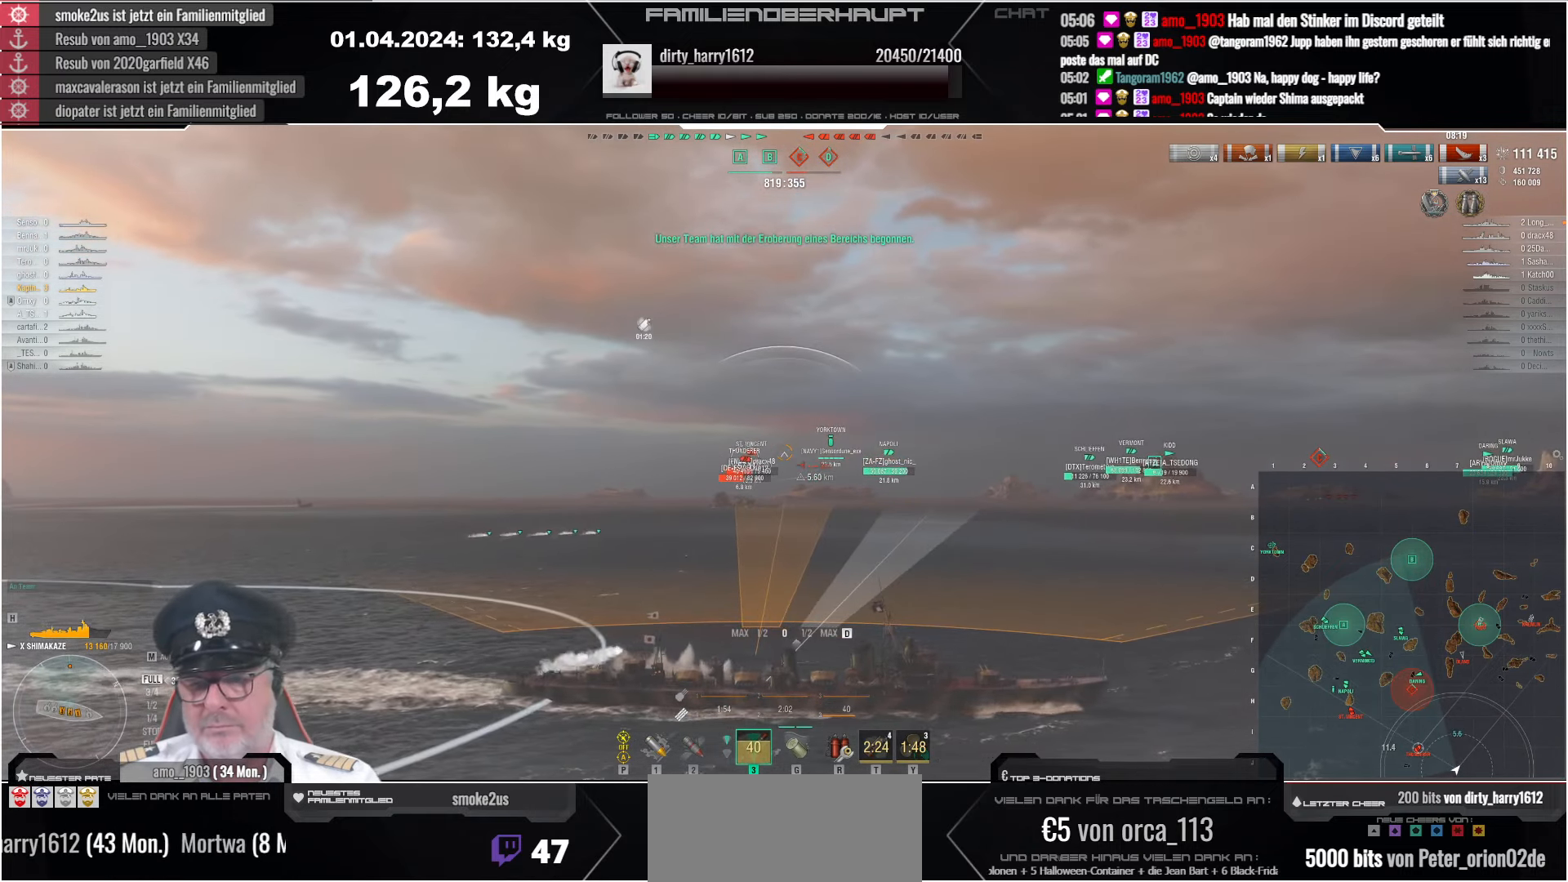
{"keys": ["d"], "mouse": [], "events": []}
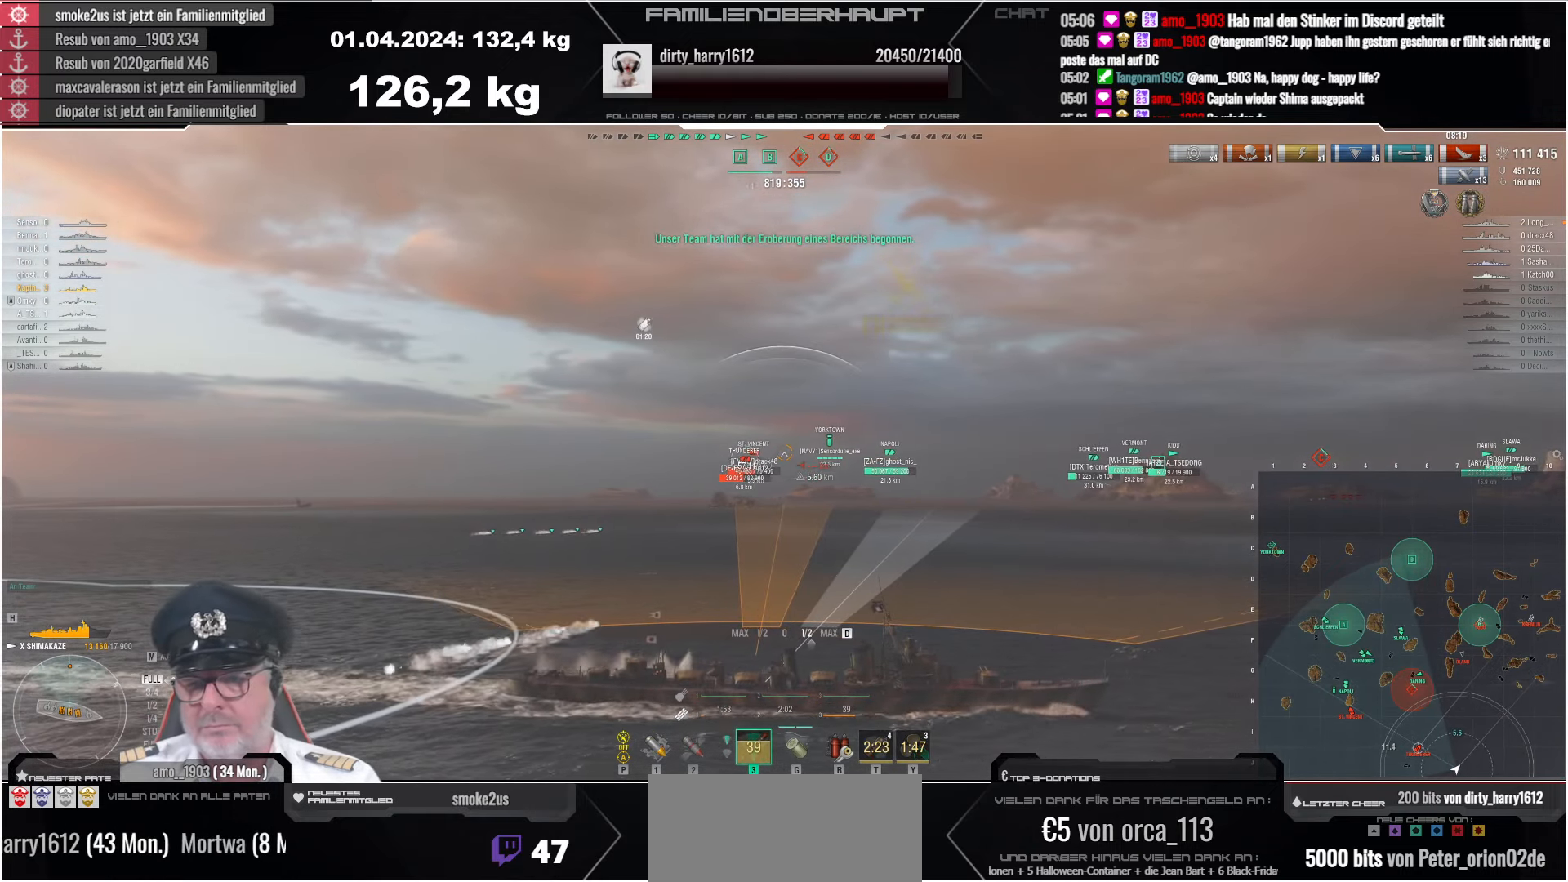
{"keys": ["d"], "mouse": [], "events": []}
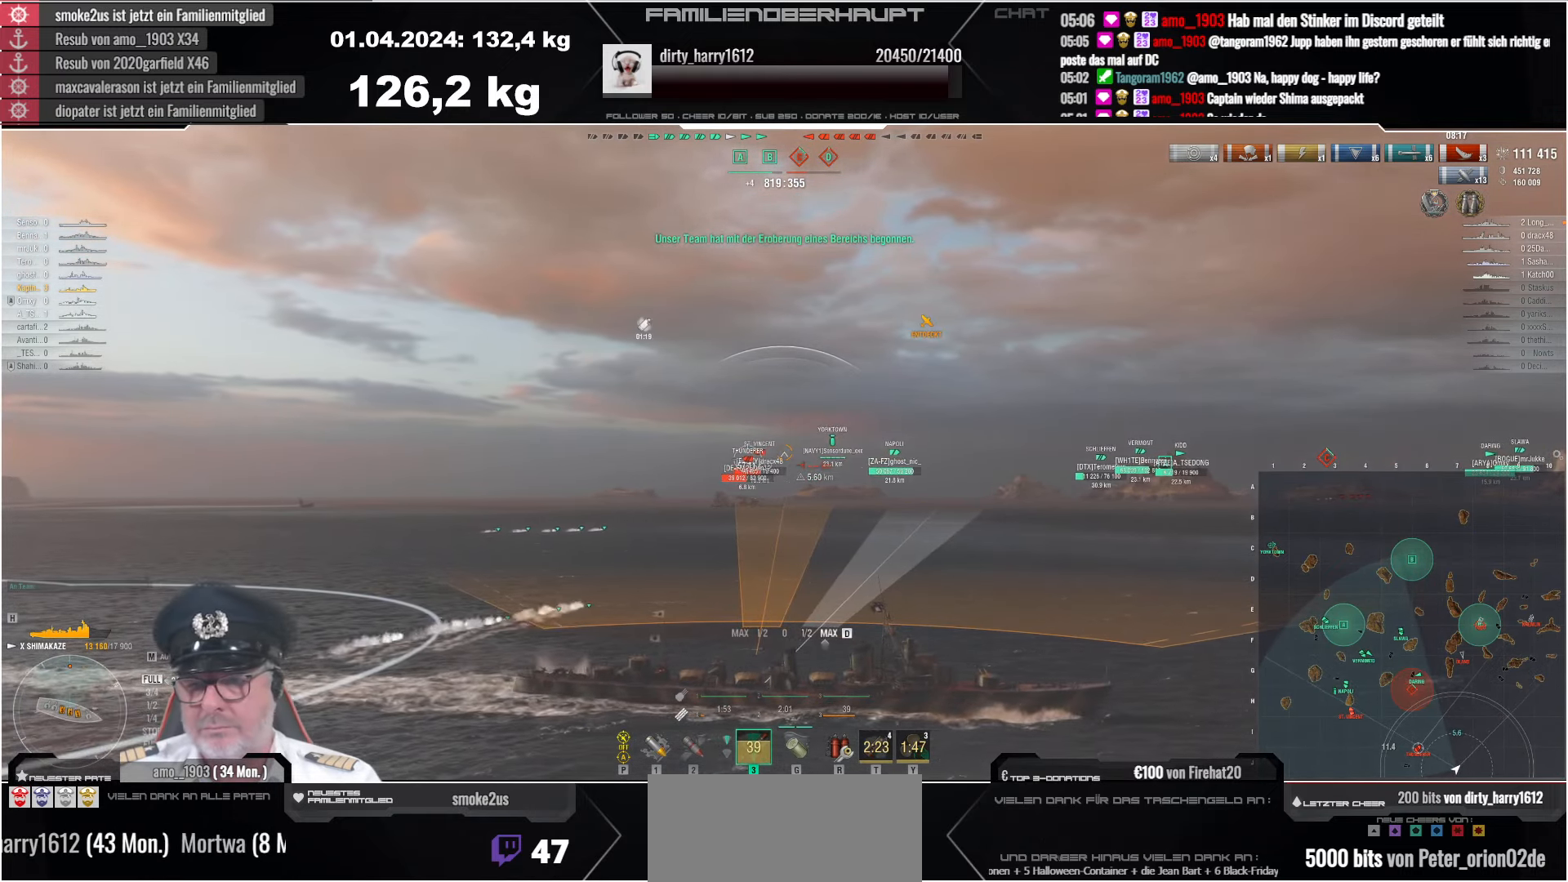
{"keys": ["d"], "mouse": [], "events": []}
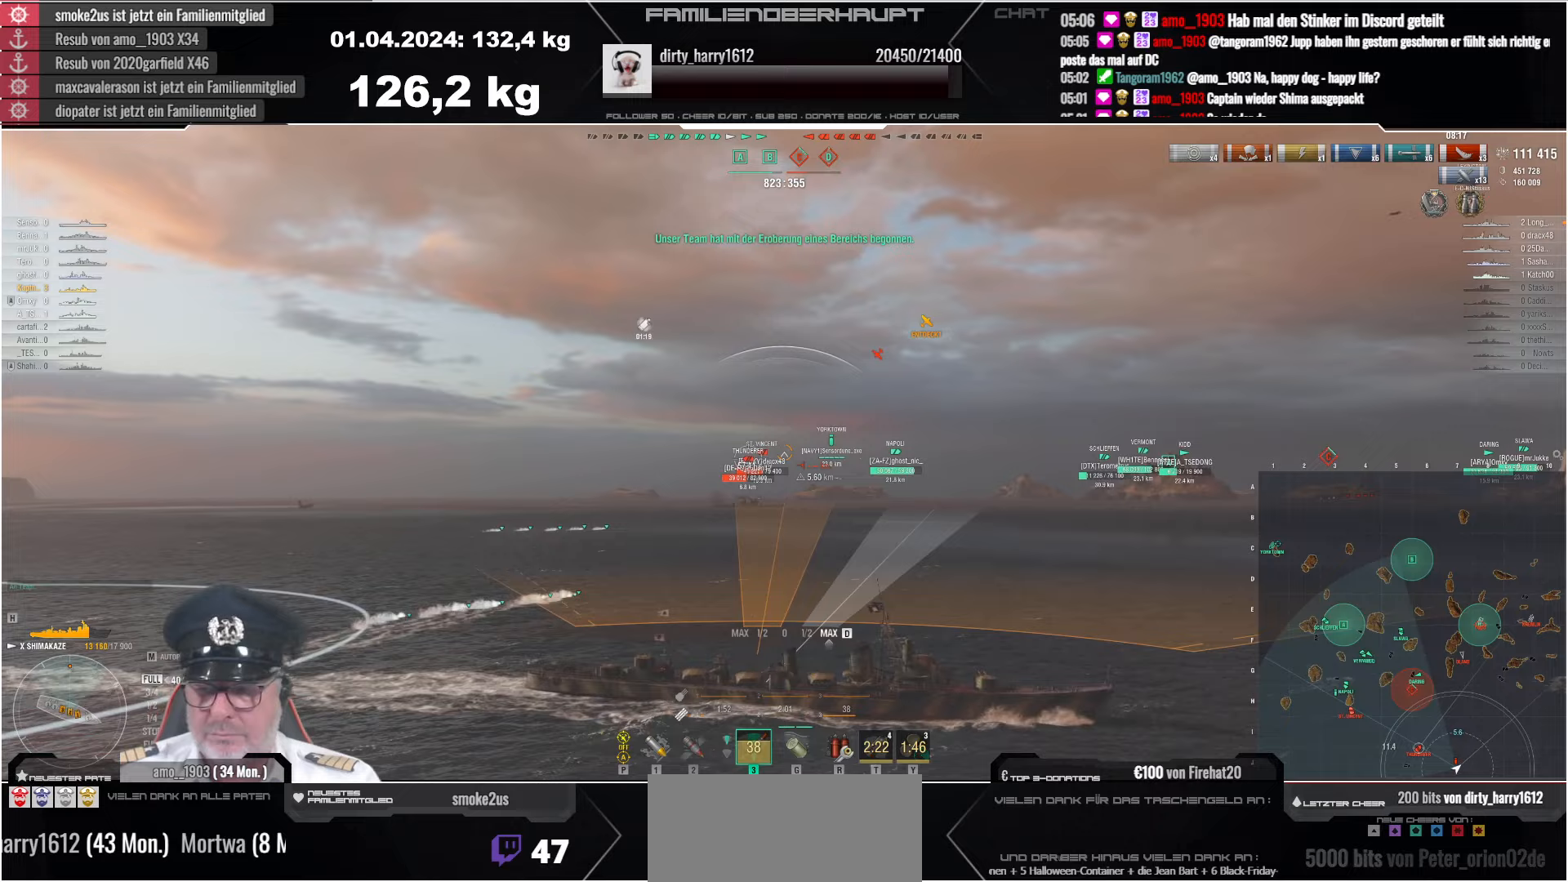
{"keys": ["d"], "mouse": [], "events": []}
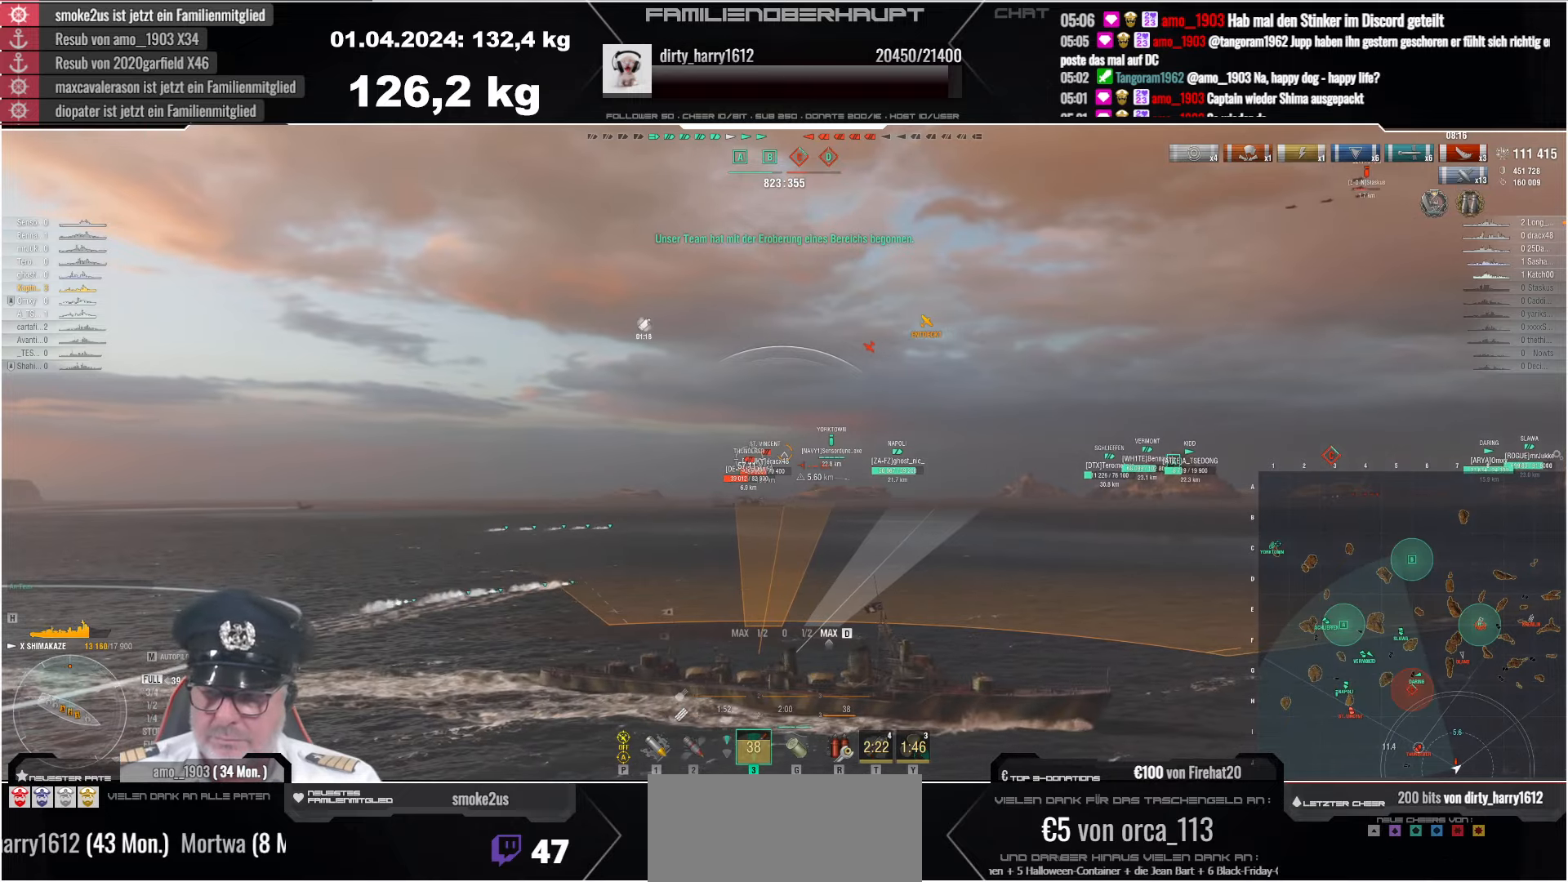
{"keys": ["d"], "mouse": [], "events": []}
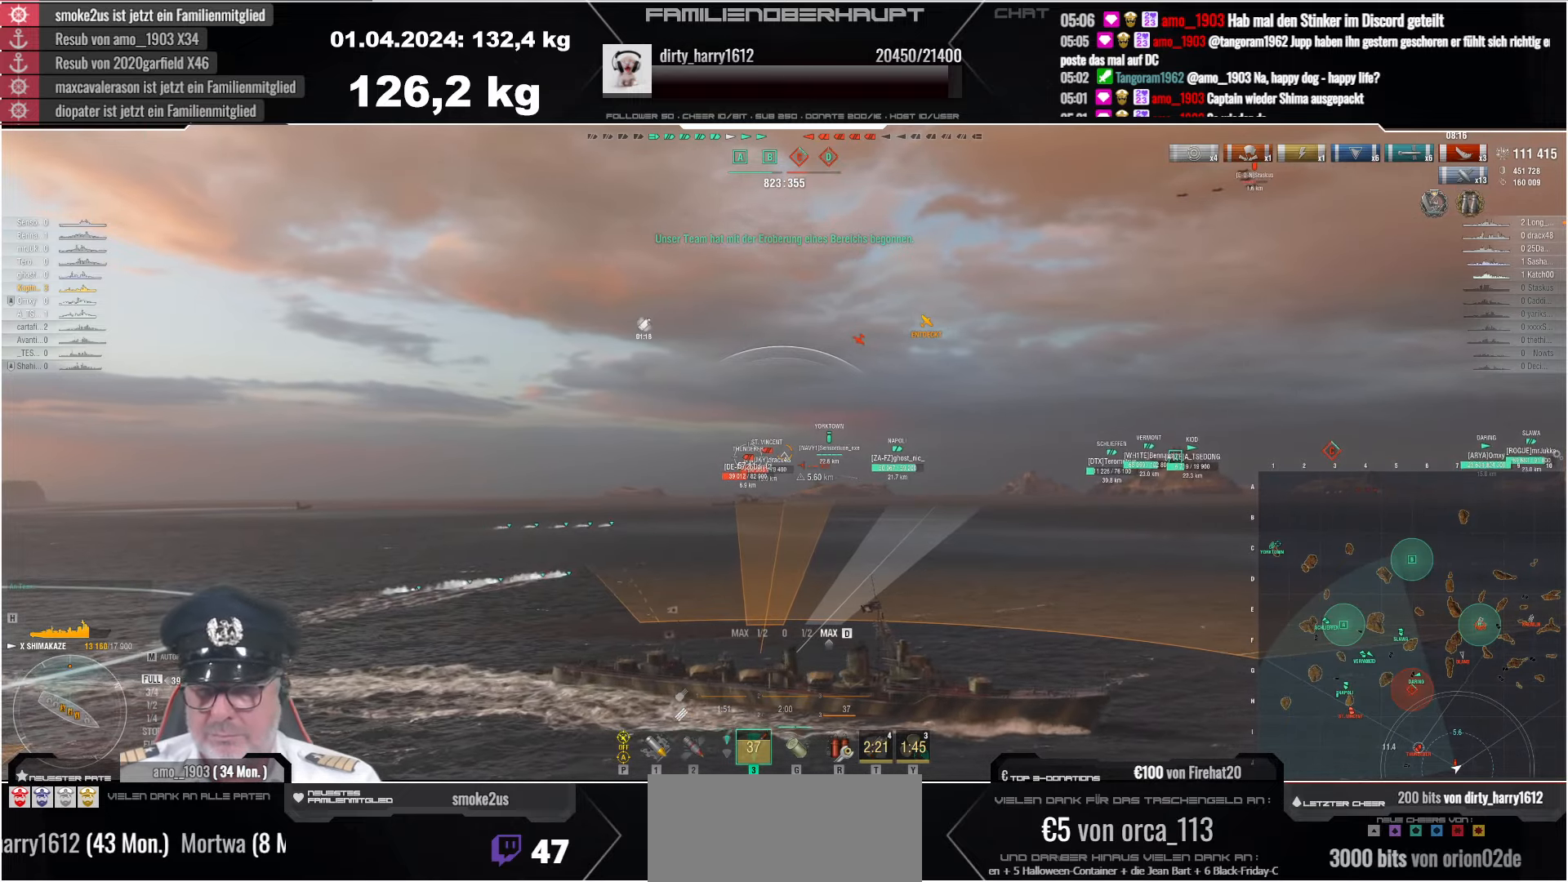
{"keys": ["d"], "mouse": [], "events": []}
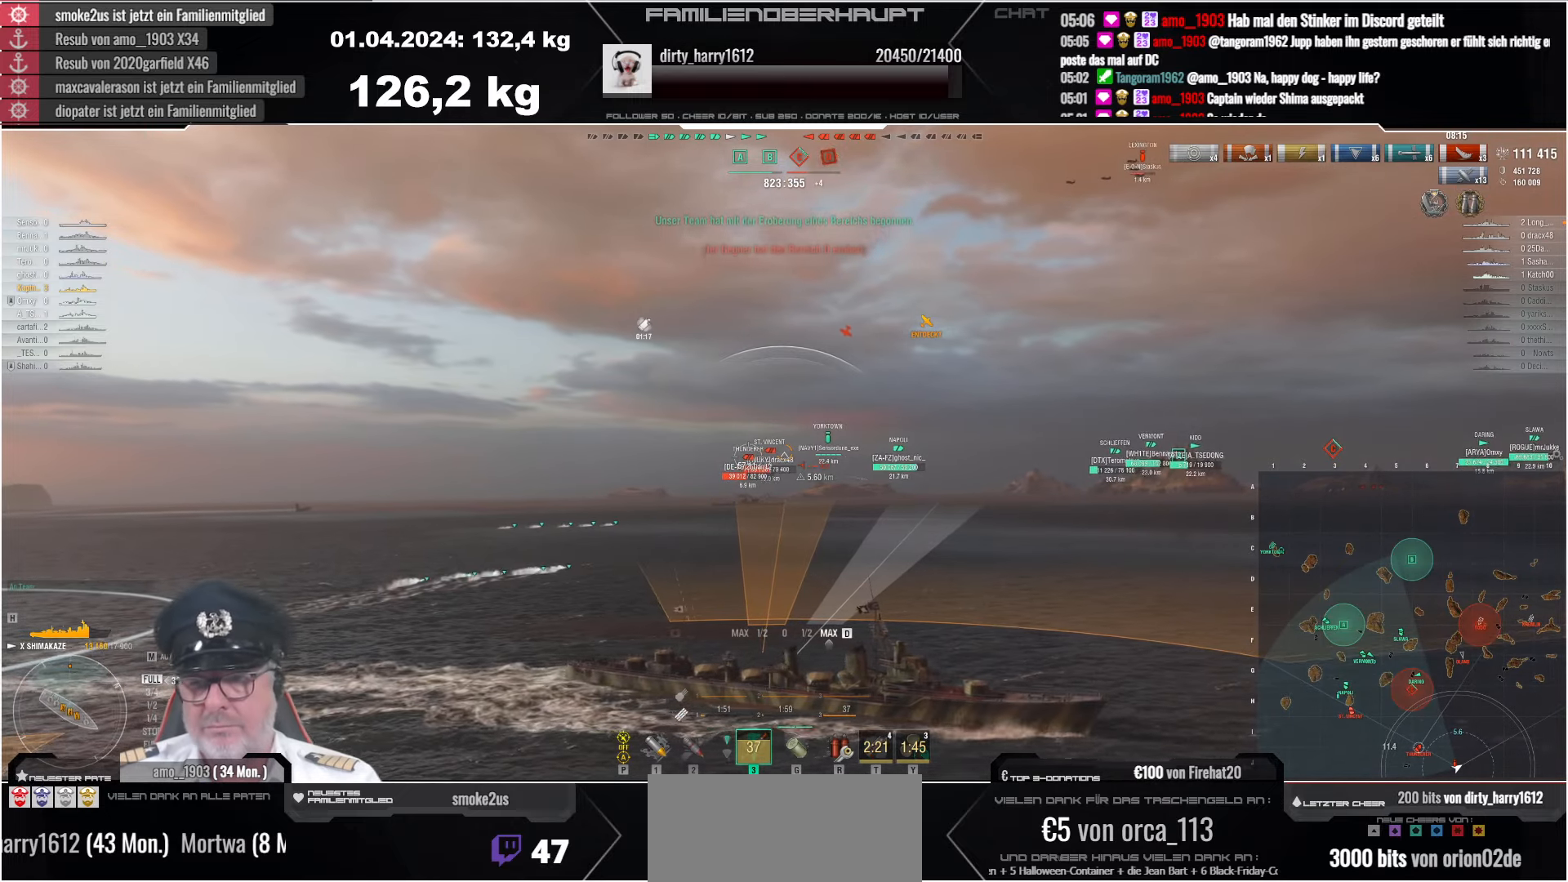
{"keys": ["d"], "mouse": [], "events": []}
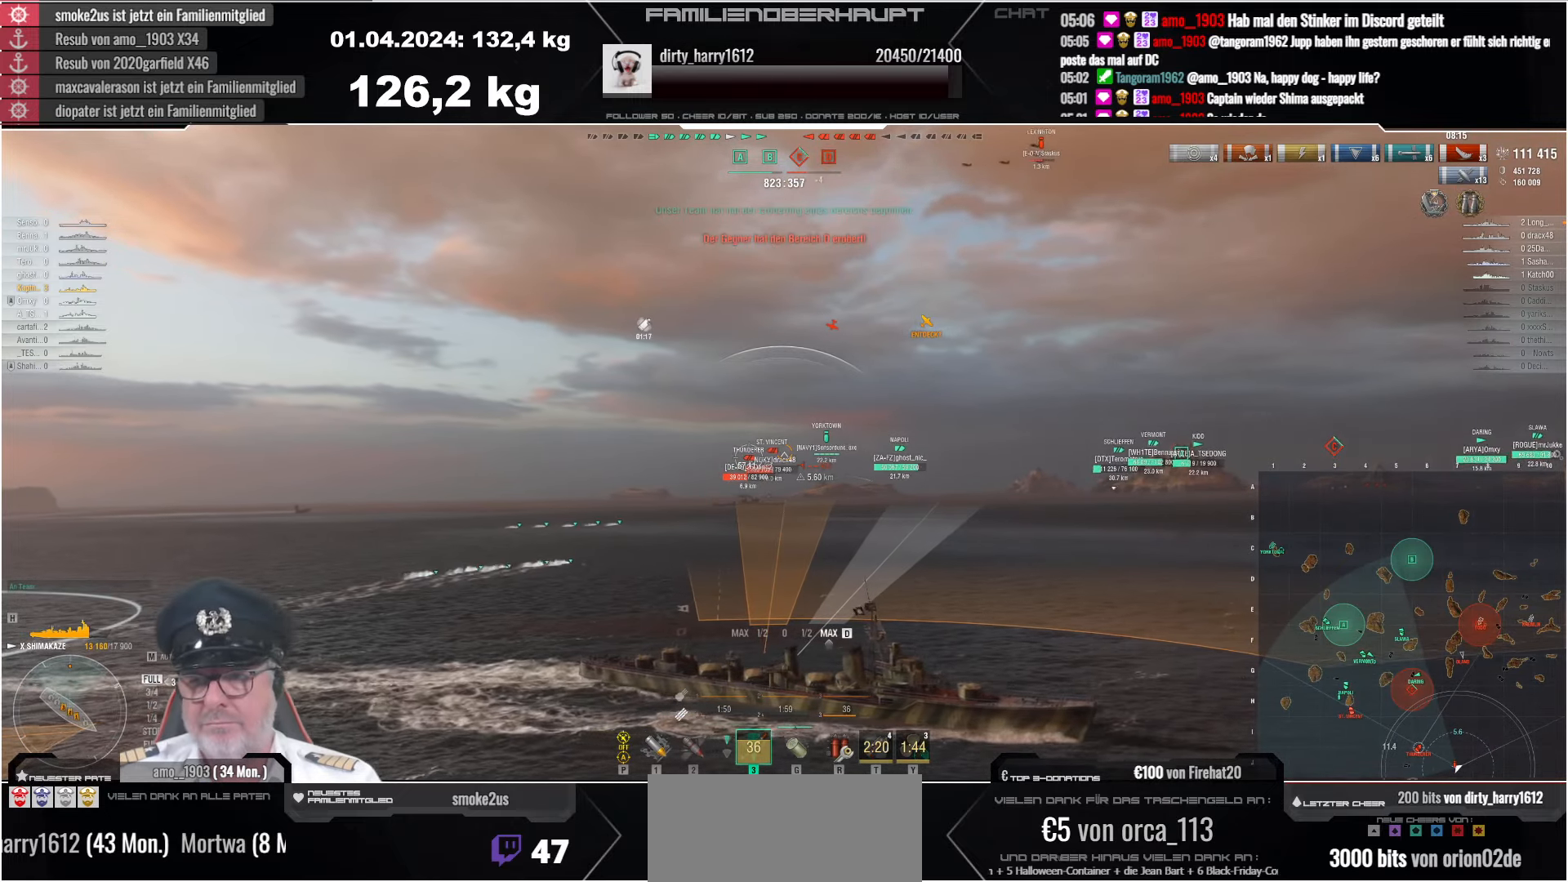
{"keys": ["d"], "mouse": [], "events": []}
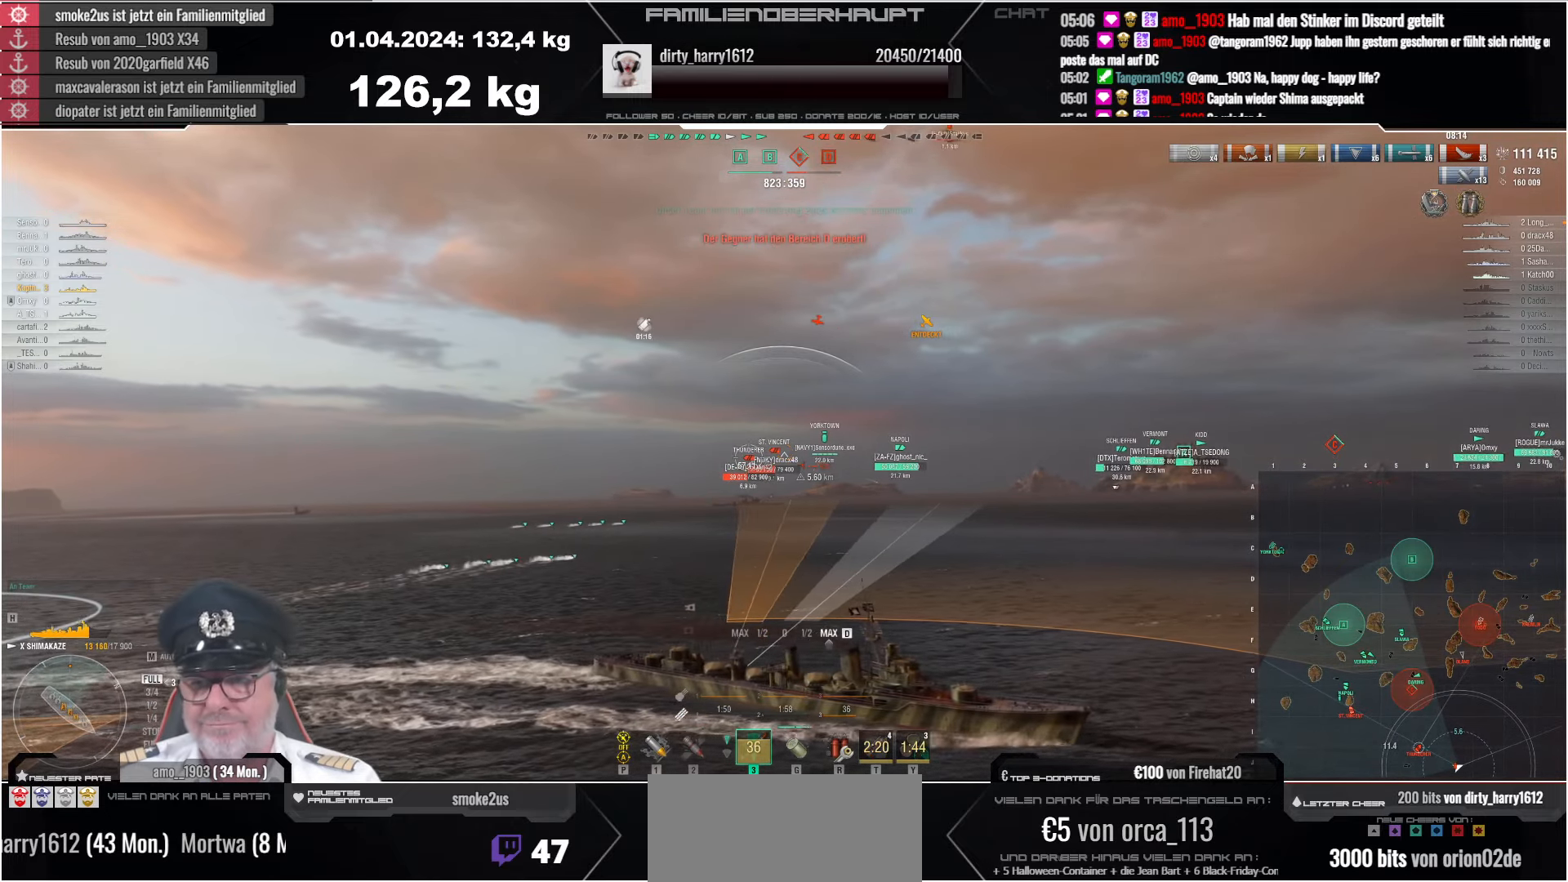
{"keys": ["d"], "mouse": [], "events": []}
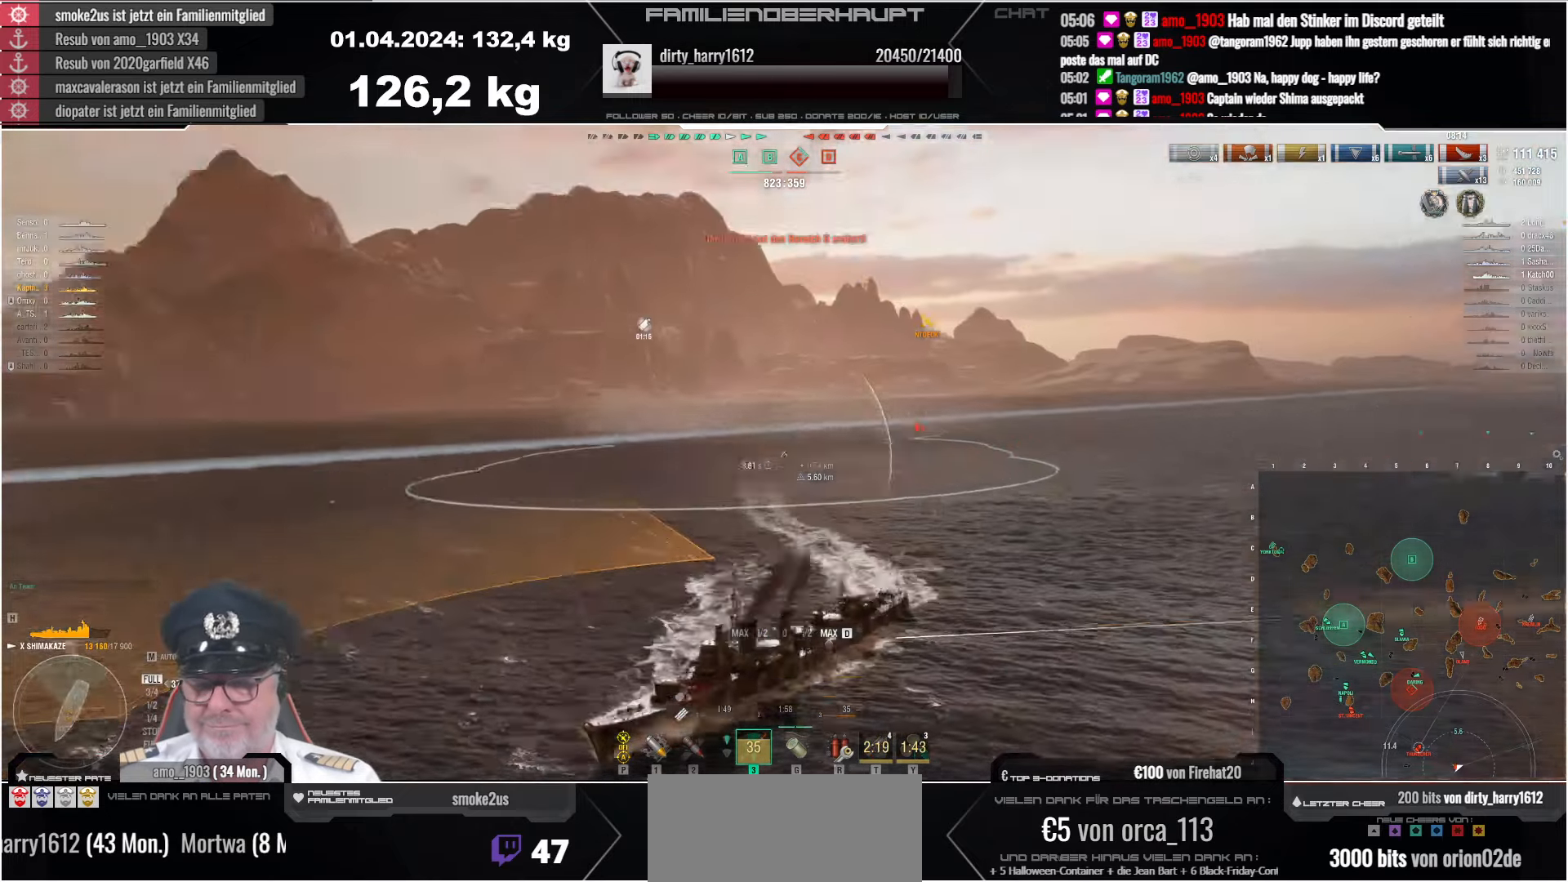
{"keys": ["d"], "mouse": [], "events": []}
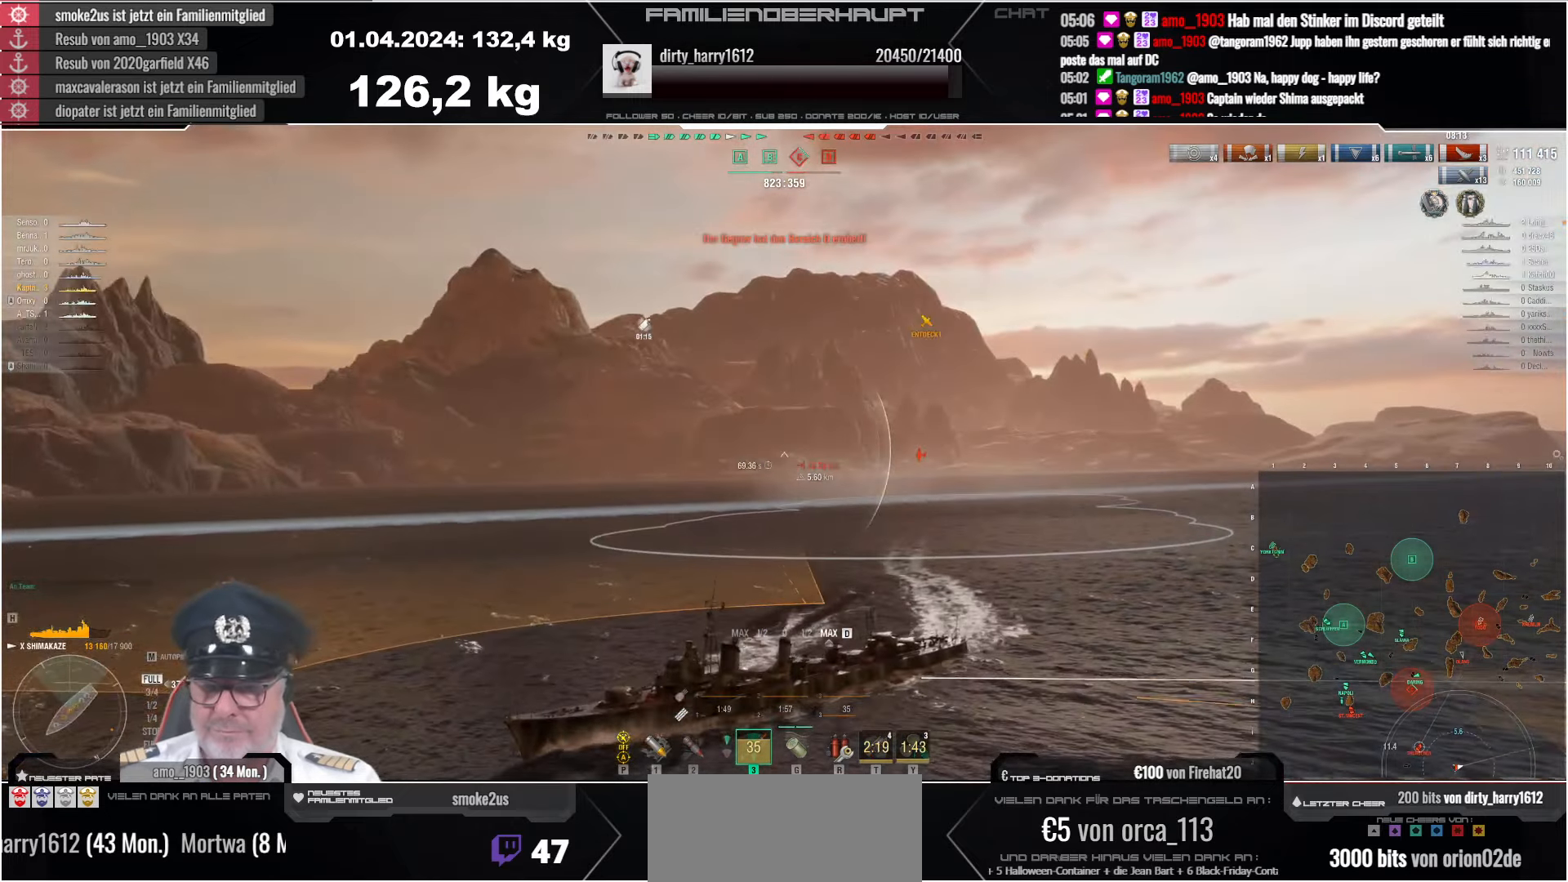
{"keys": ["d"], "mouse": [], "events": []}
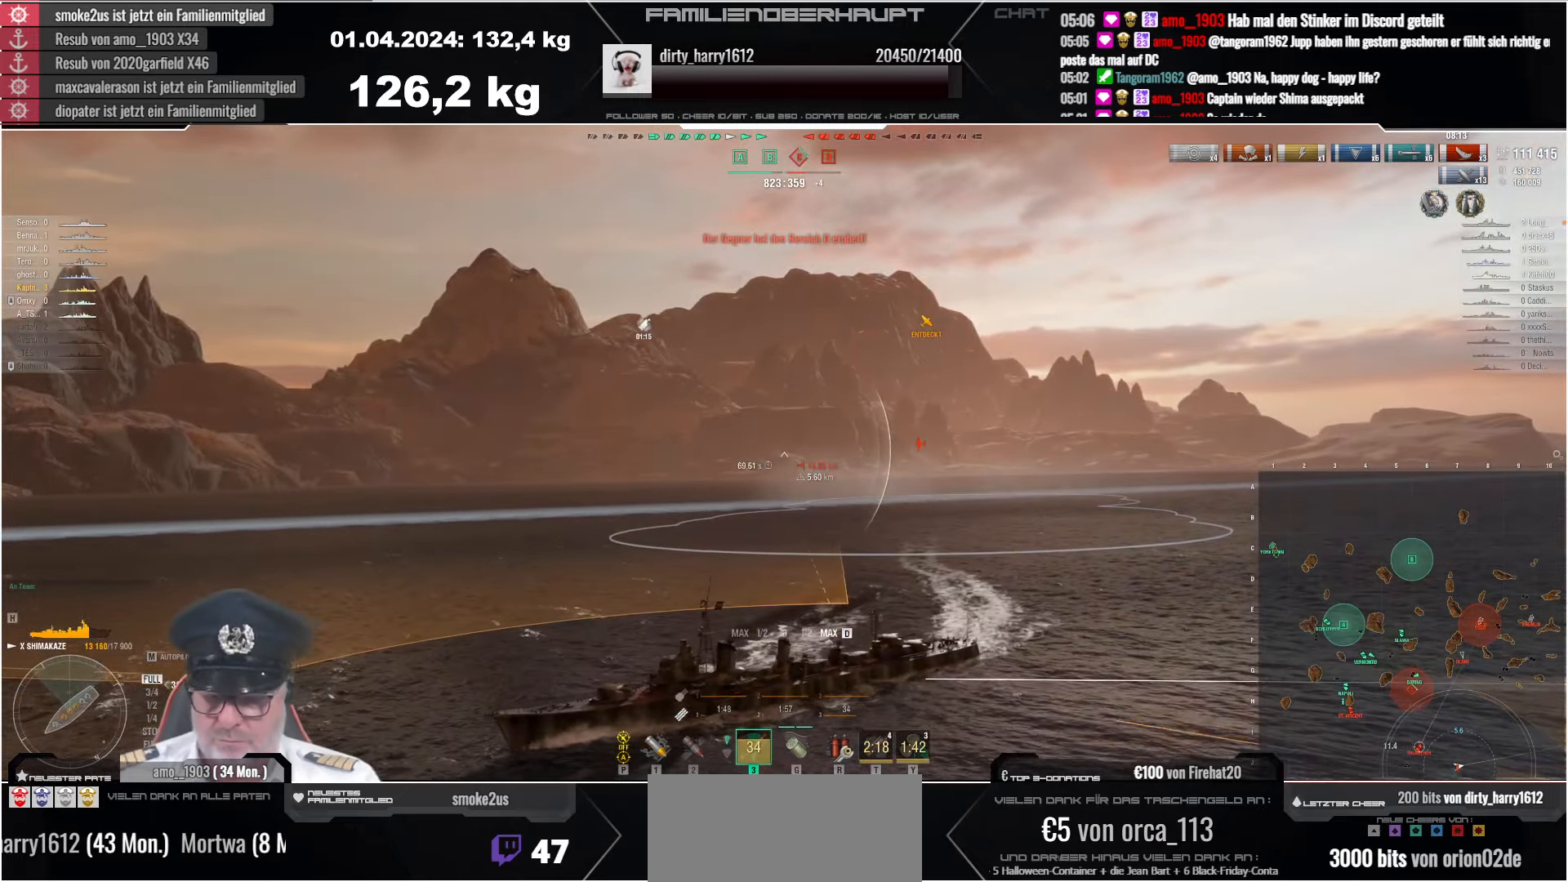
{"keys": ["d"], "mouse": [], "events": []}
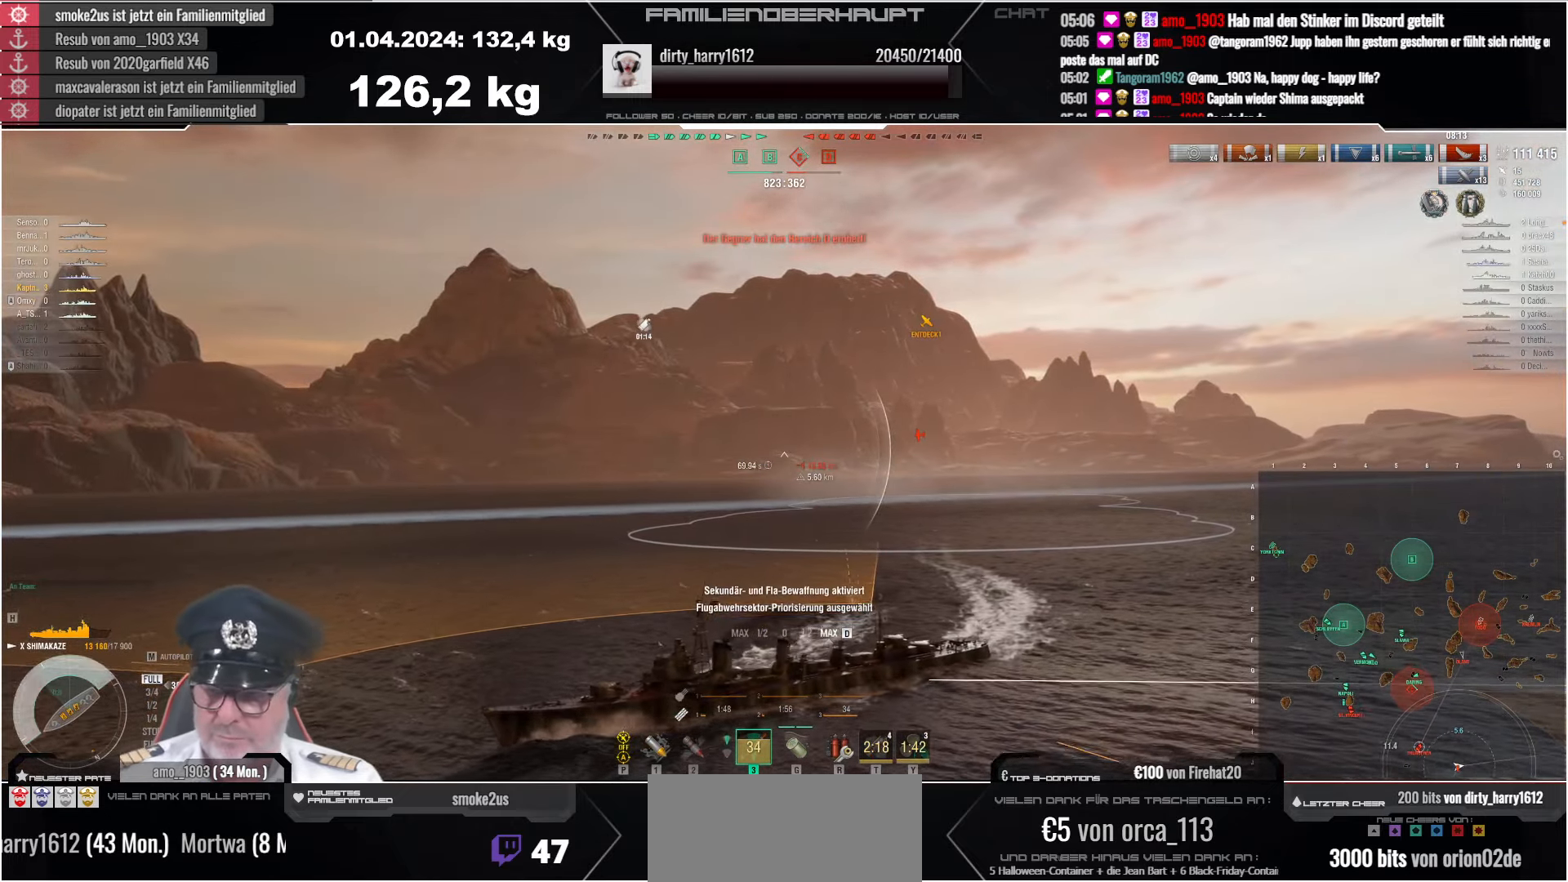
{"keys": ["d"], "mouse": [], "events": []}
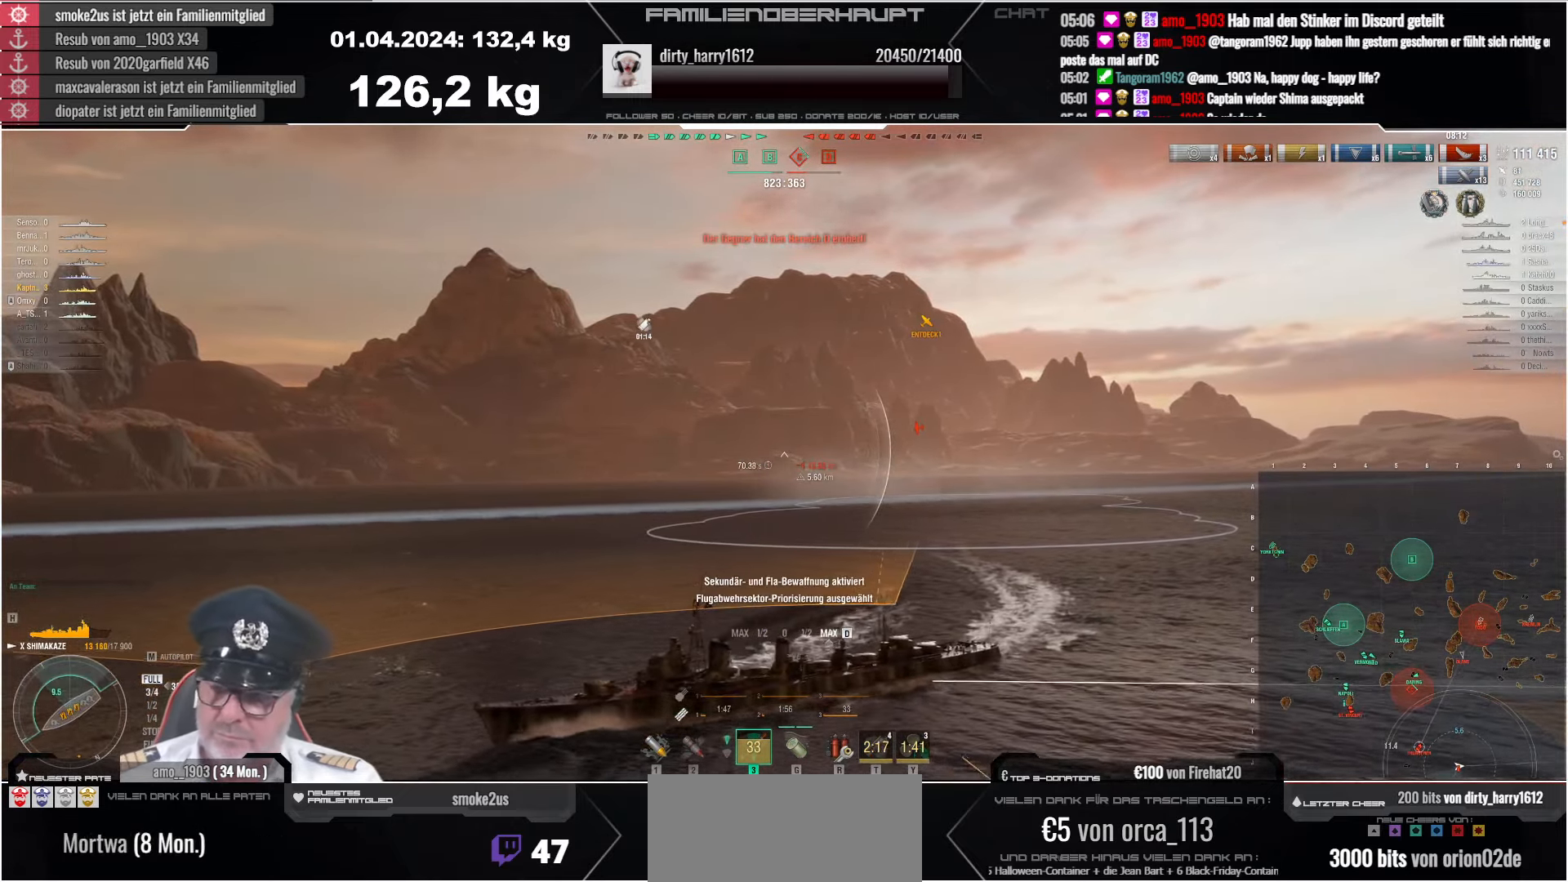
{"keys": ["d"], "mouse": [], "events": []}
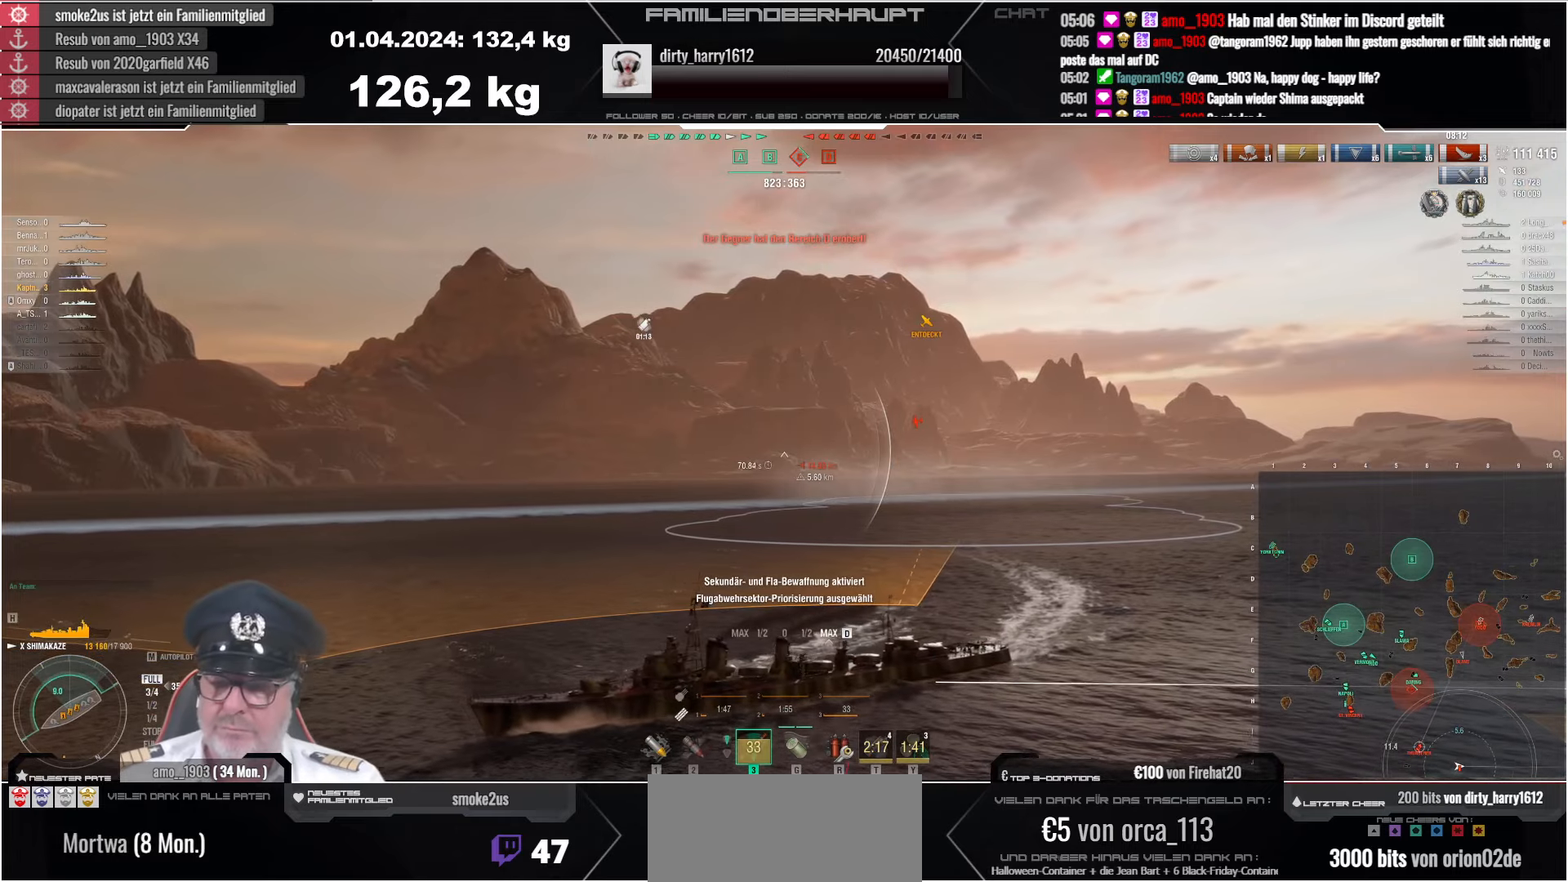
{"keys": ["d"], "mouse": [], "events": []}
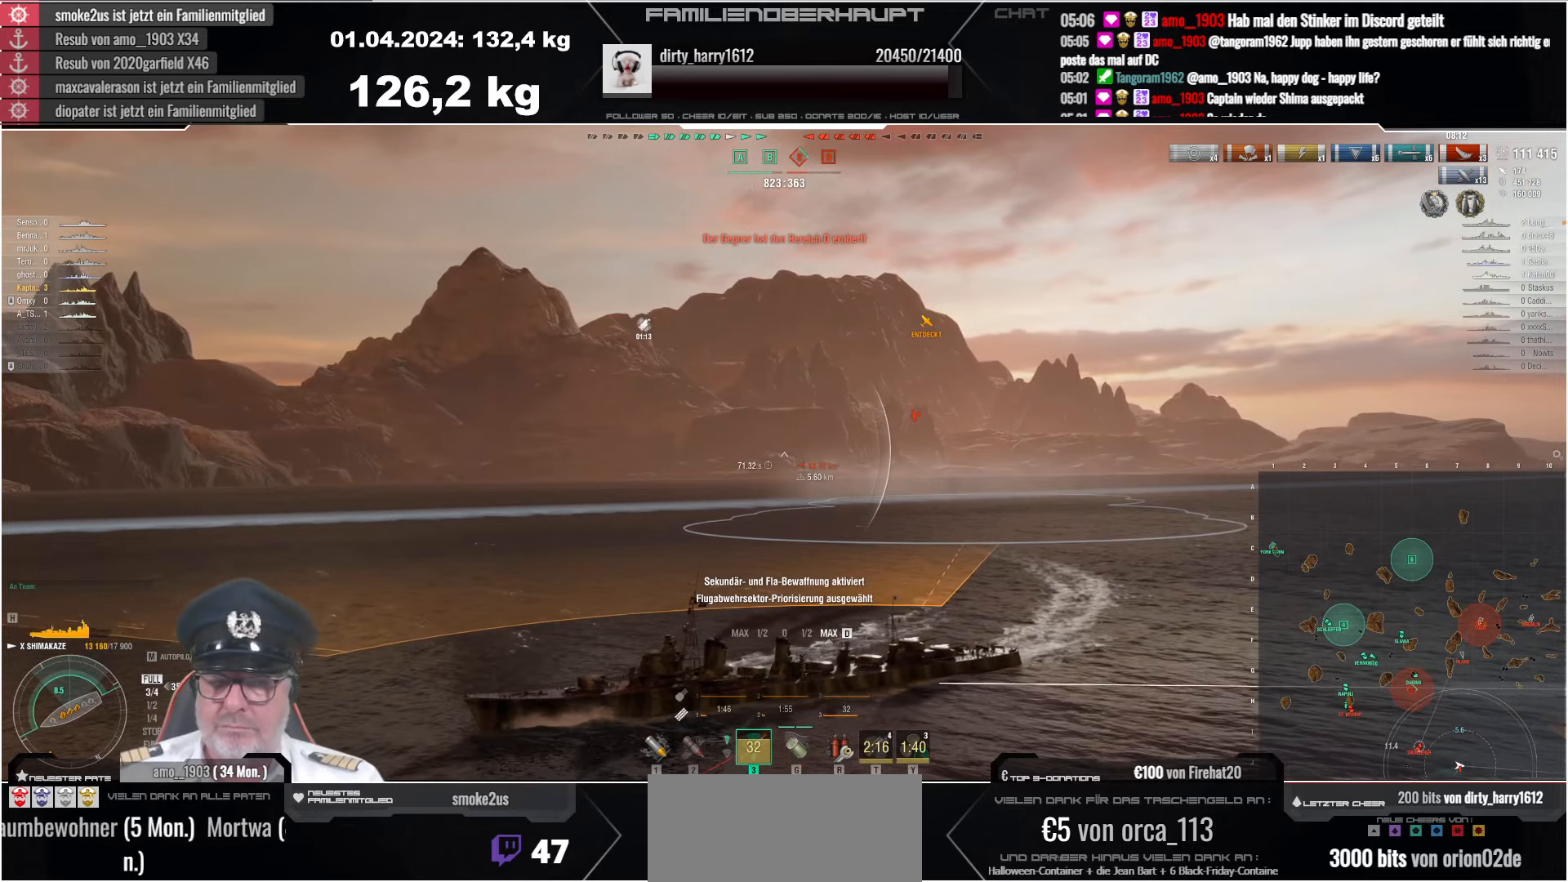
{"keys": ["d"], "mouse": [], "events": []}
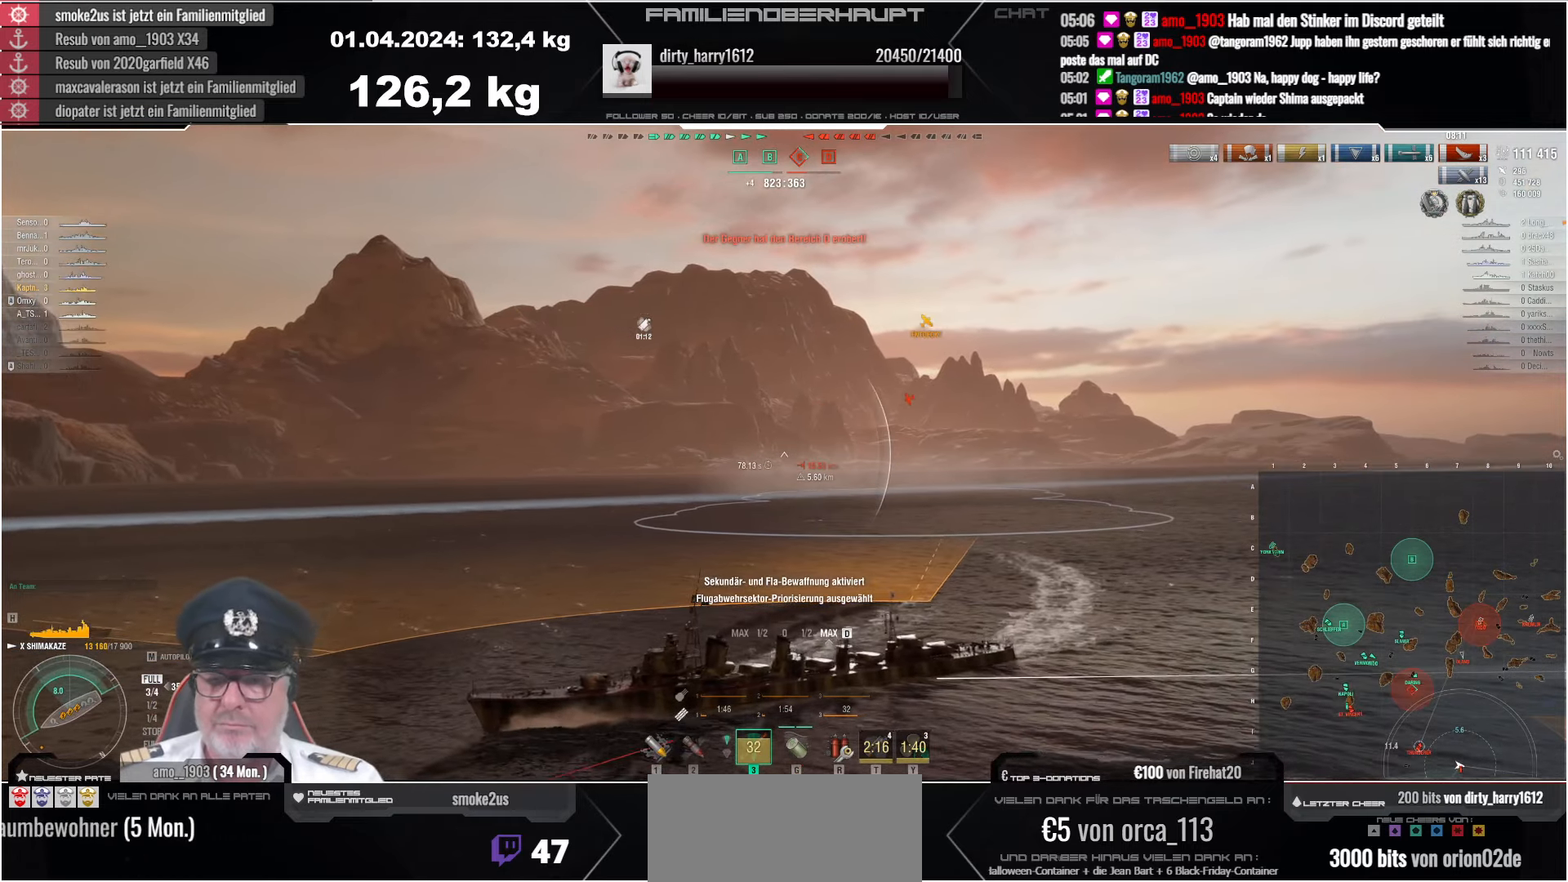
{"keys": ["d"], "mouse": [], "events": []}
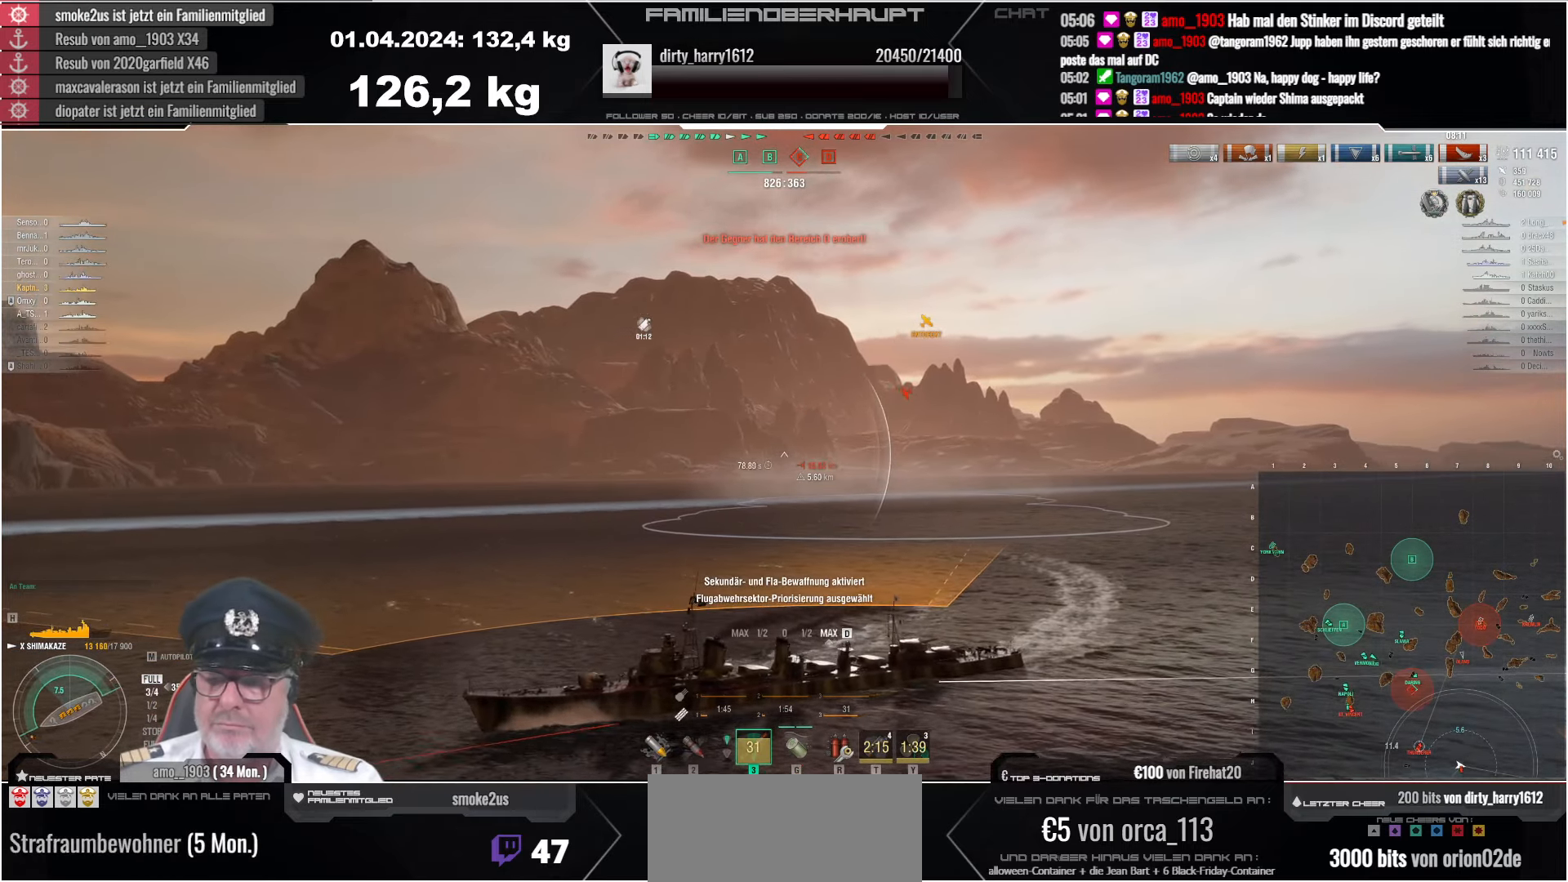
{"keys": ["d"], "mouse": [], "events": []}
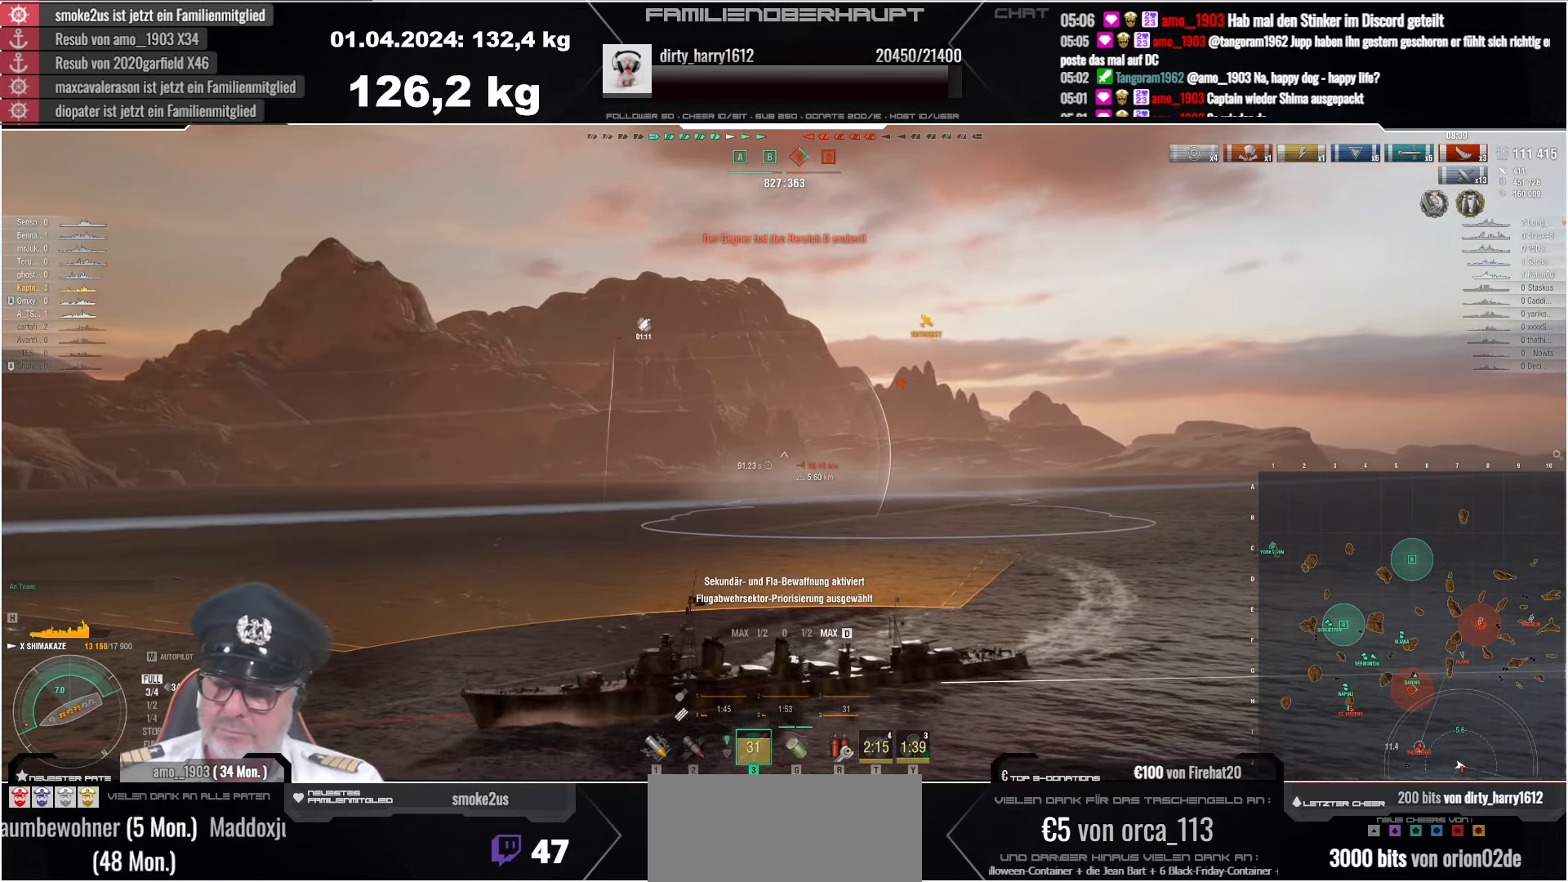
{"keys": ["d"], "mouse": [], "events": []}
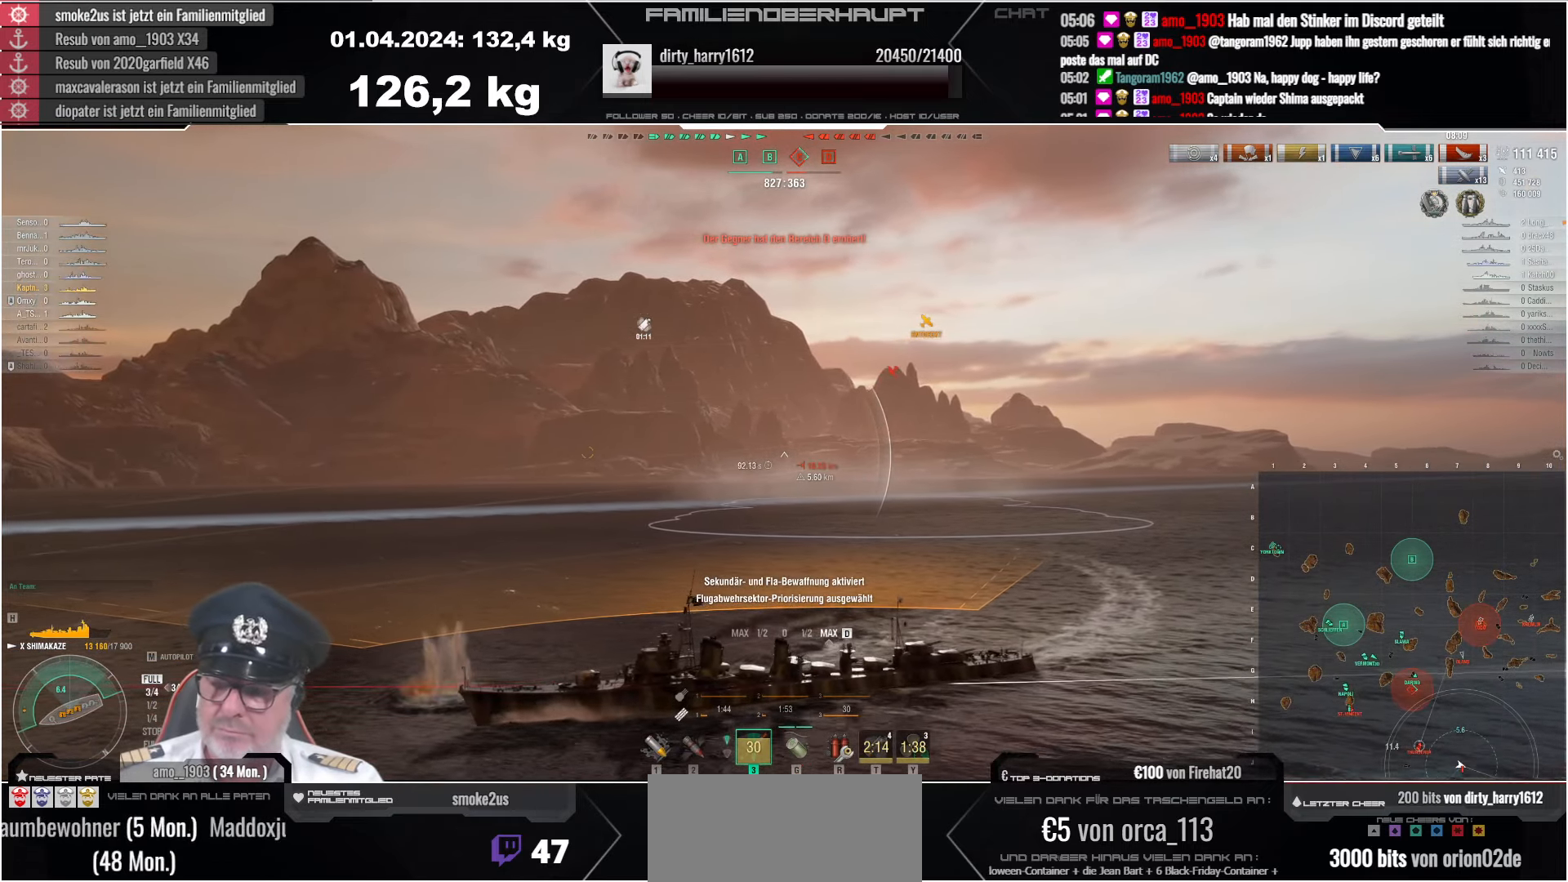
{"keys": ["d"], "mouse": [], "events": []}
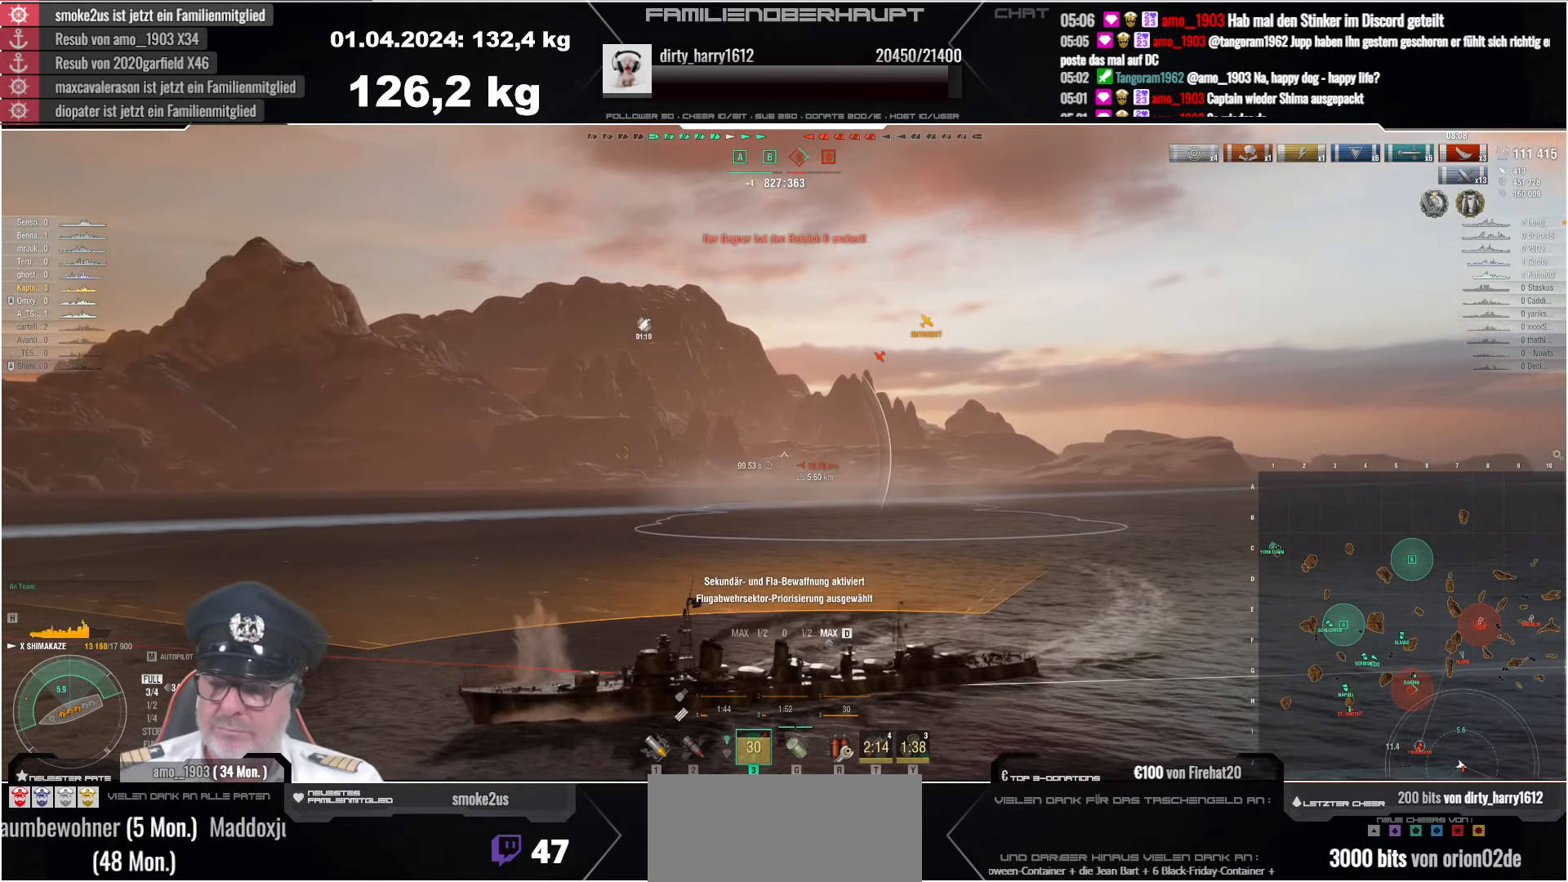
{"keys": ["d"], "mouse": [], "events": []}
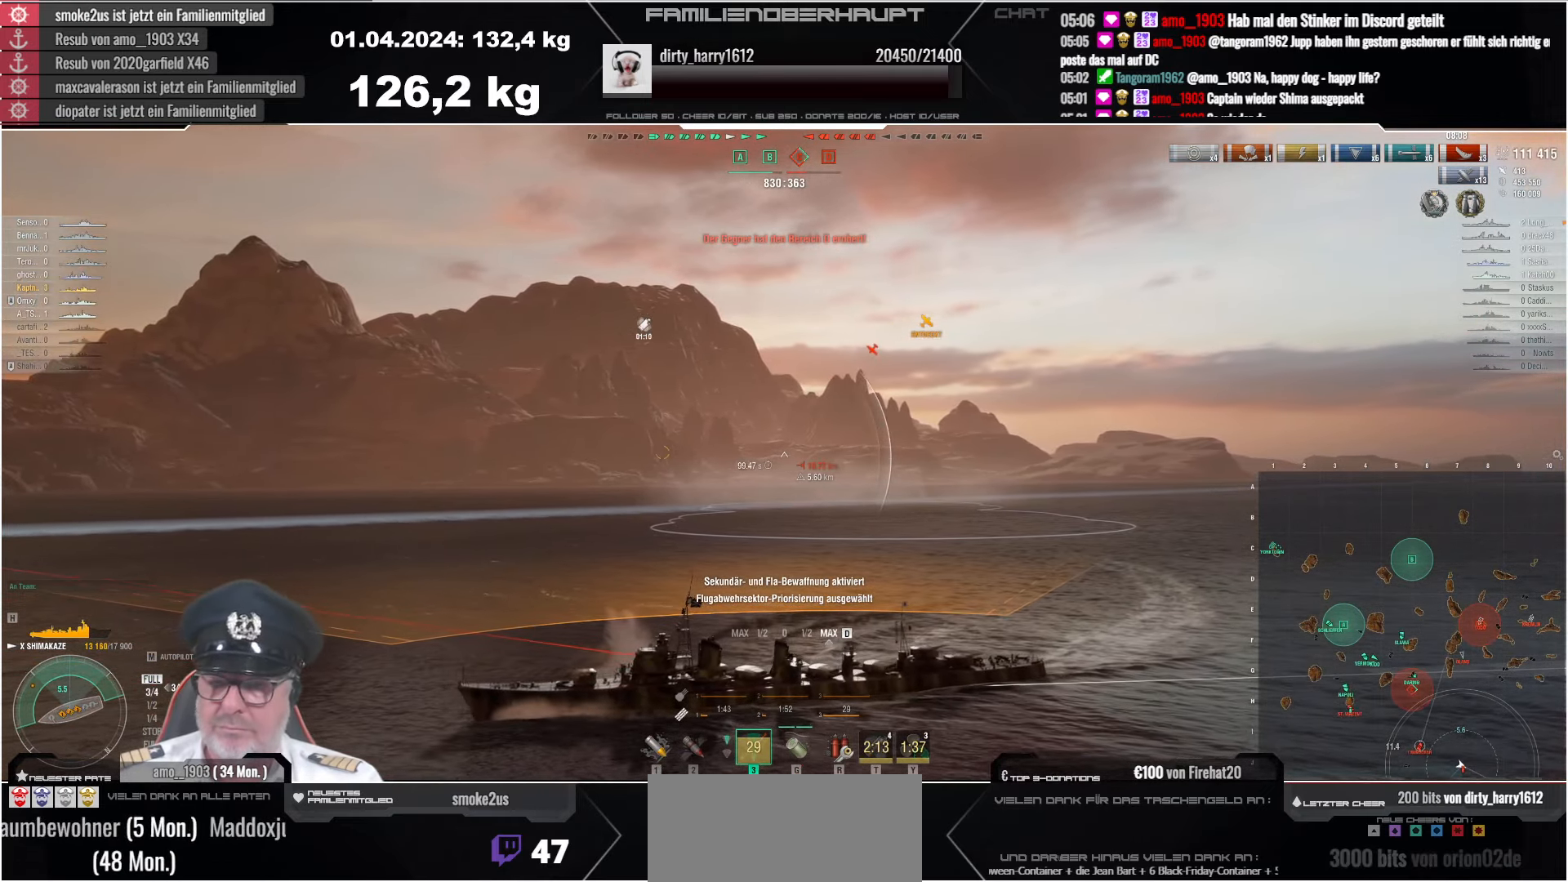
{"keys": ["d"], "mouse": [], "events": []}
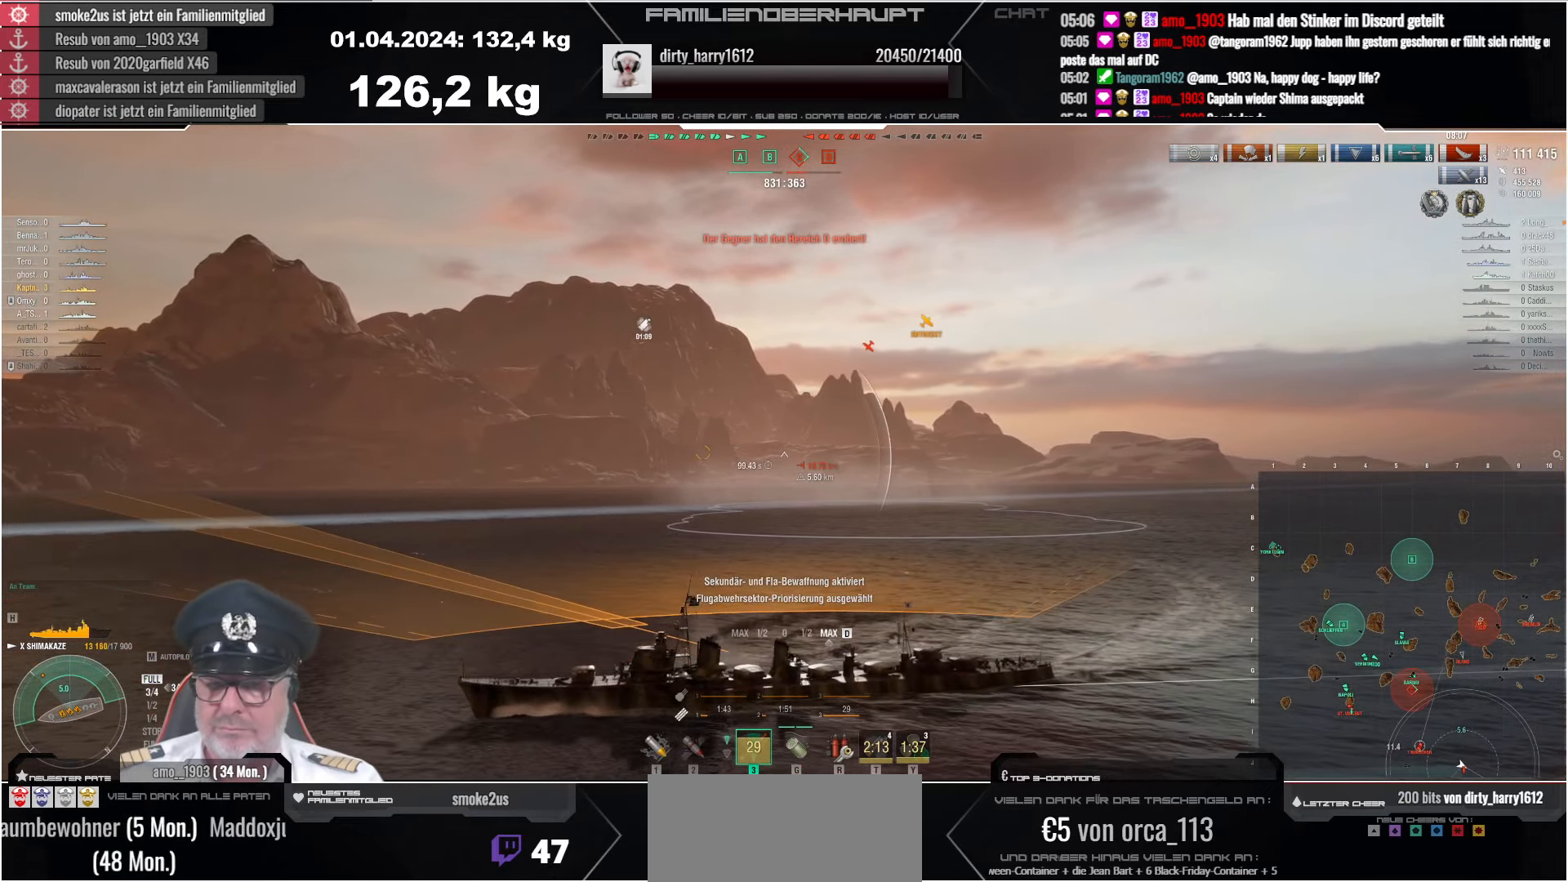
{"keys": ["d"], "mouse": [], "events": []}
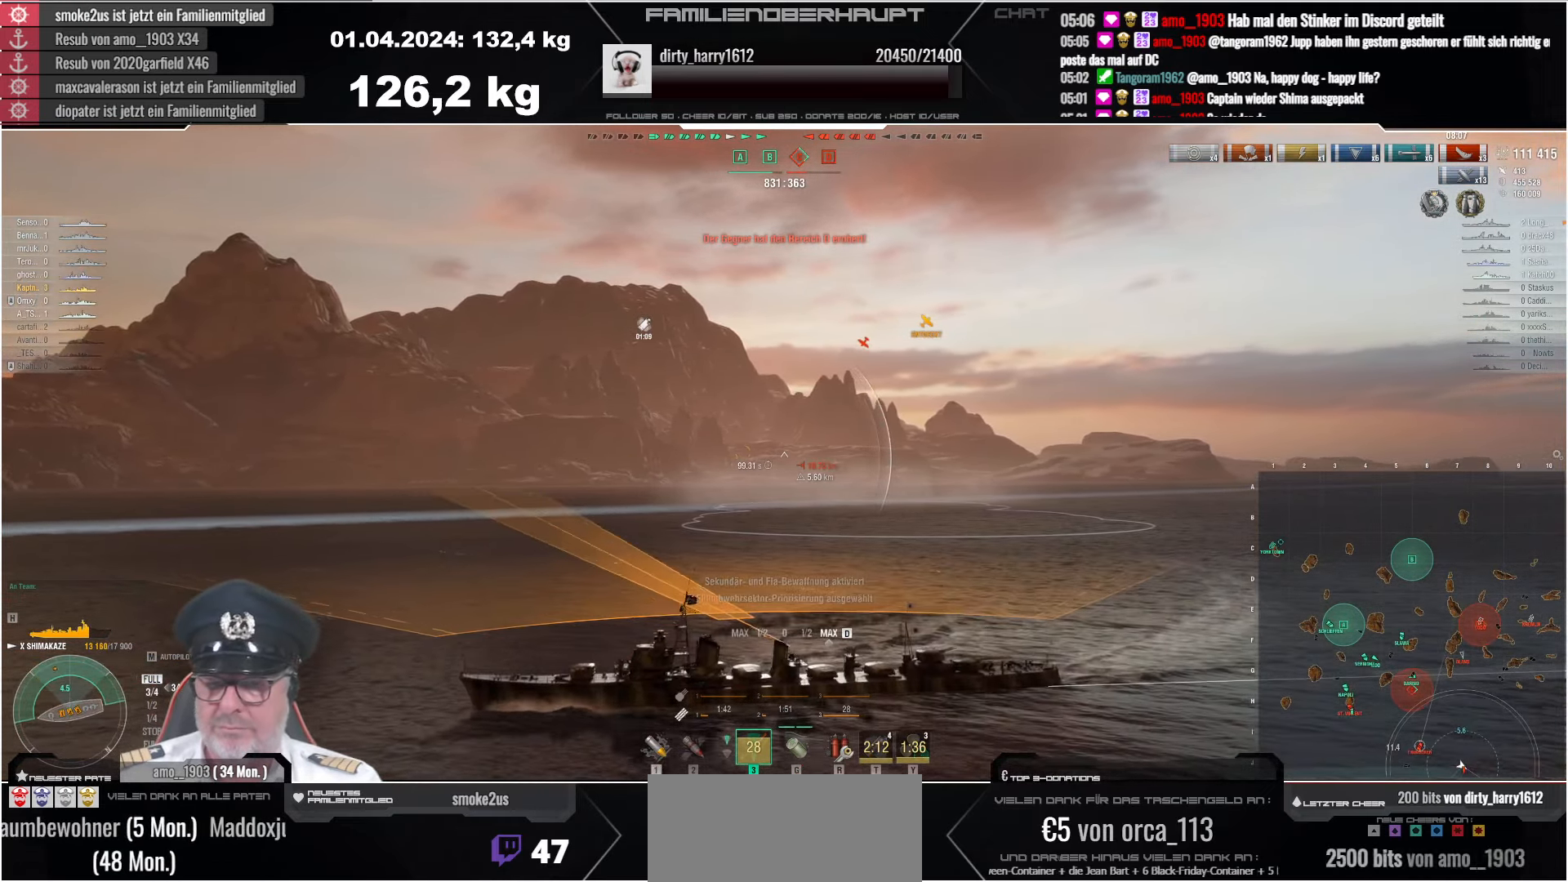
{"keys": ["d"], "mouse": [], "events": []}
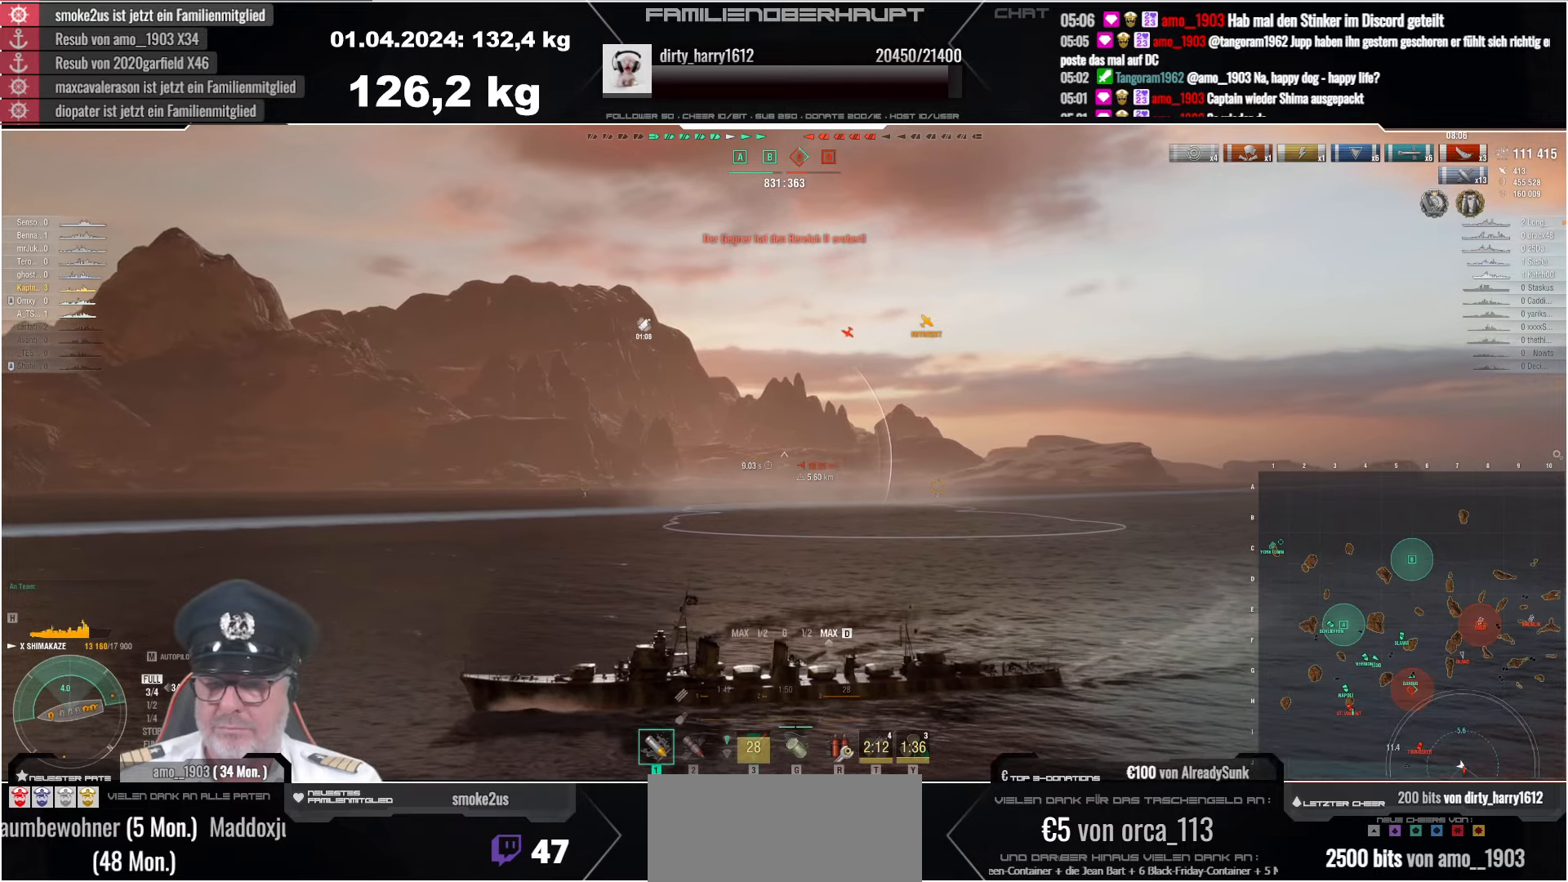
{"keys": [], "mouse": [], "events": [[66, "d", "up"]]}
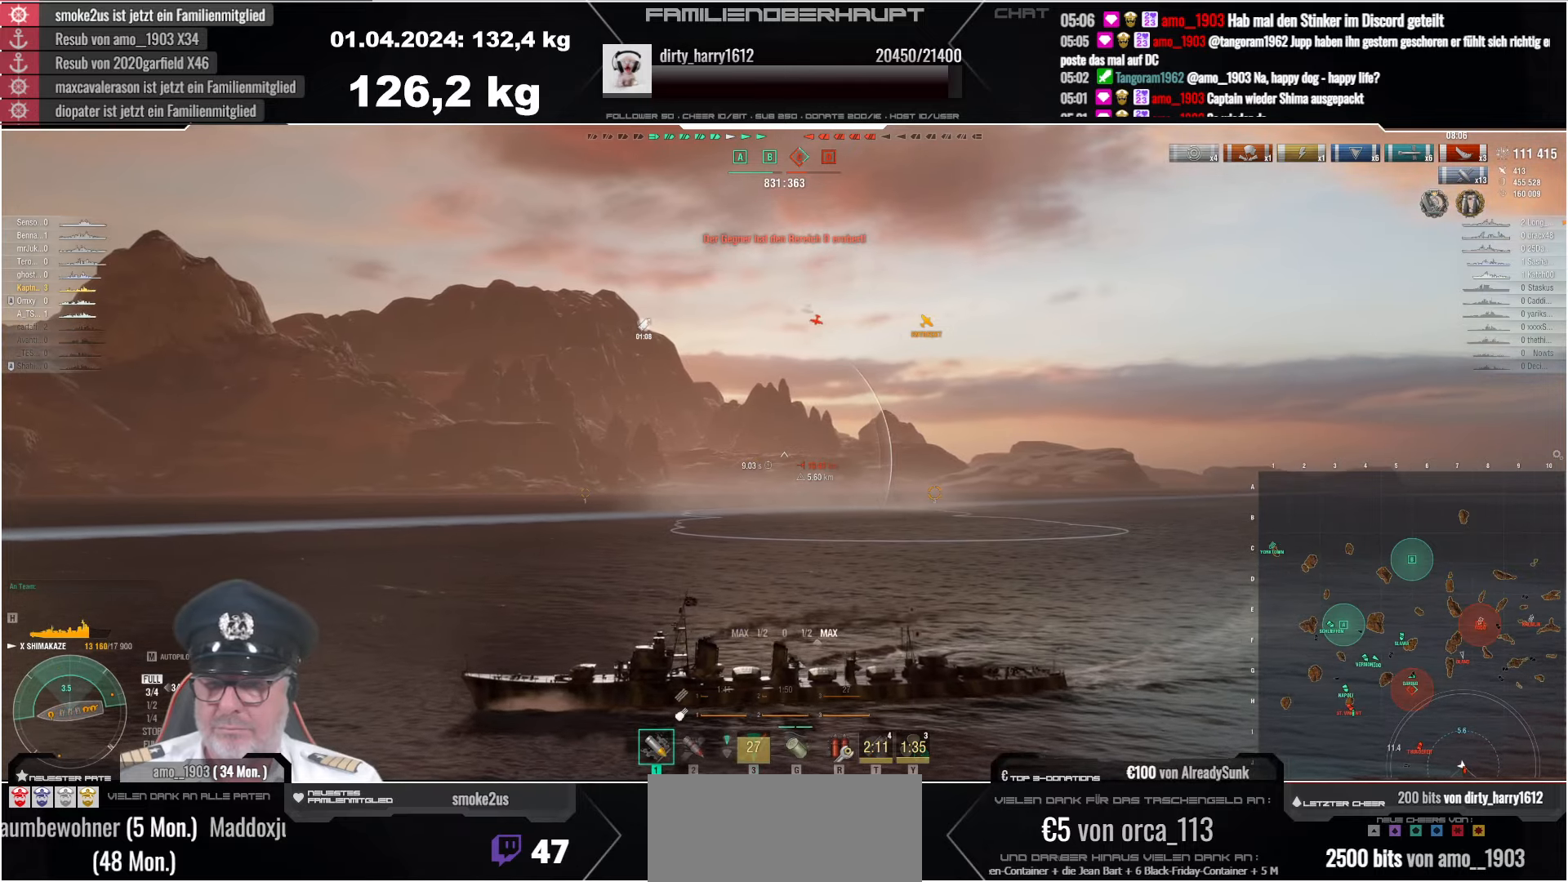
{"keys": [], "mouse": [], "events": [[166, "w", "down"], [250, "w", "up"], [350, "w", "down"], [416, "w", "up"]]}
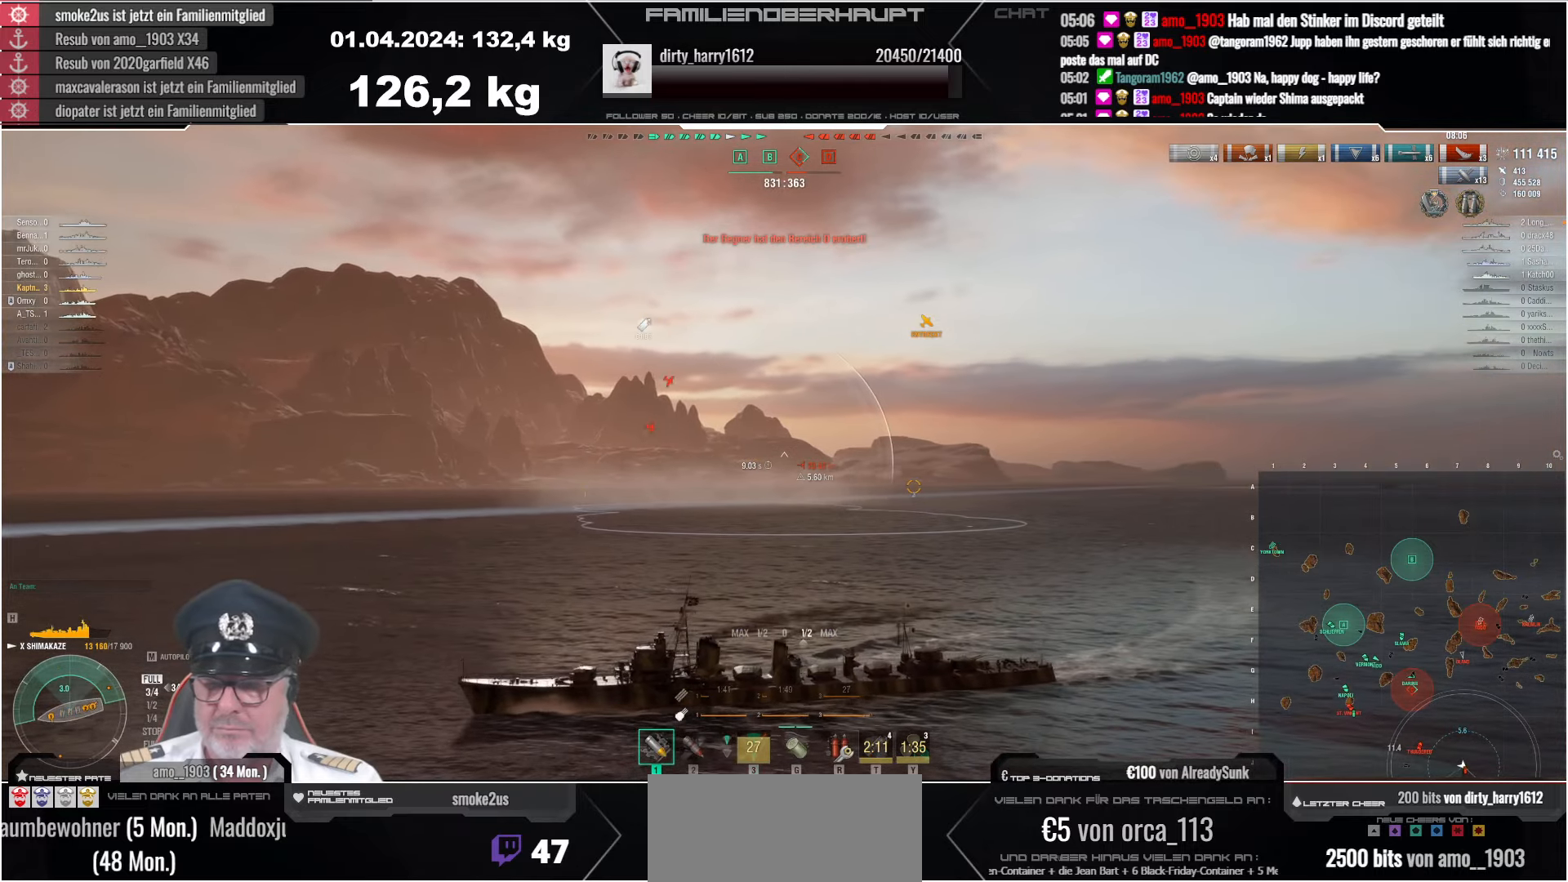
{"keys": [], "mouse": [], "events": [[250, "w", "down"], [316, "w", "up"]]}
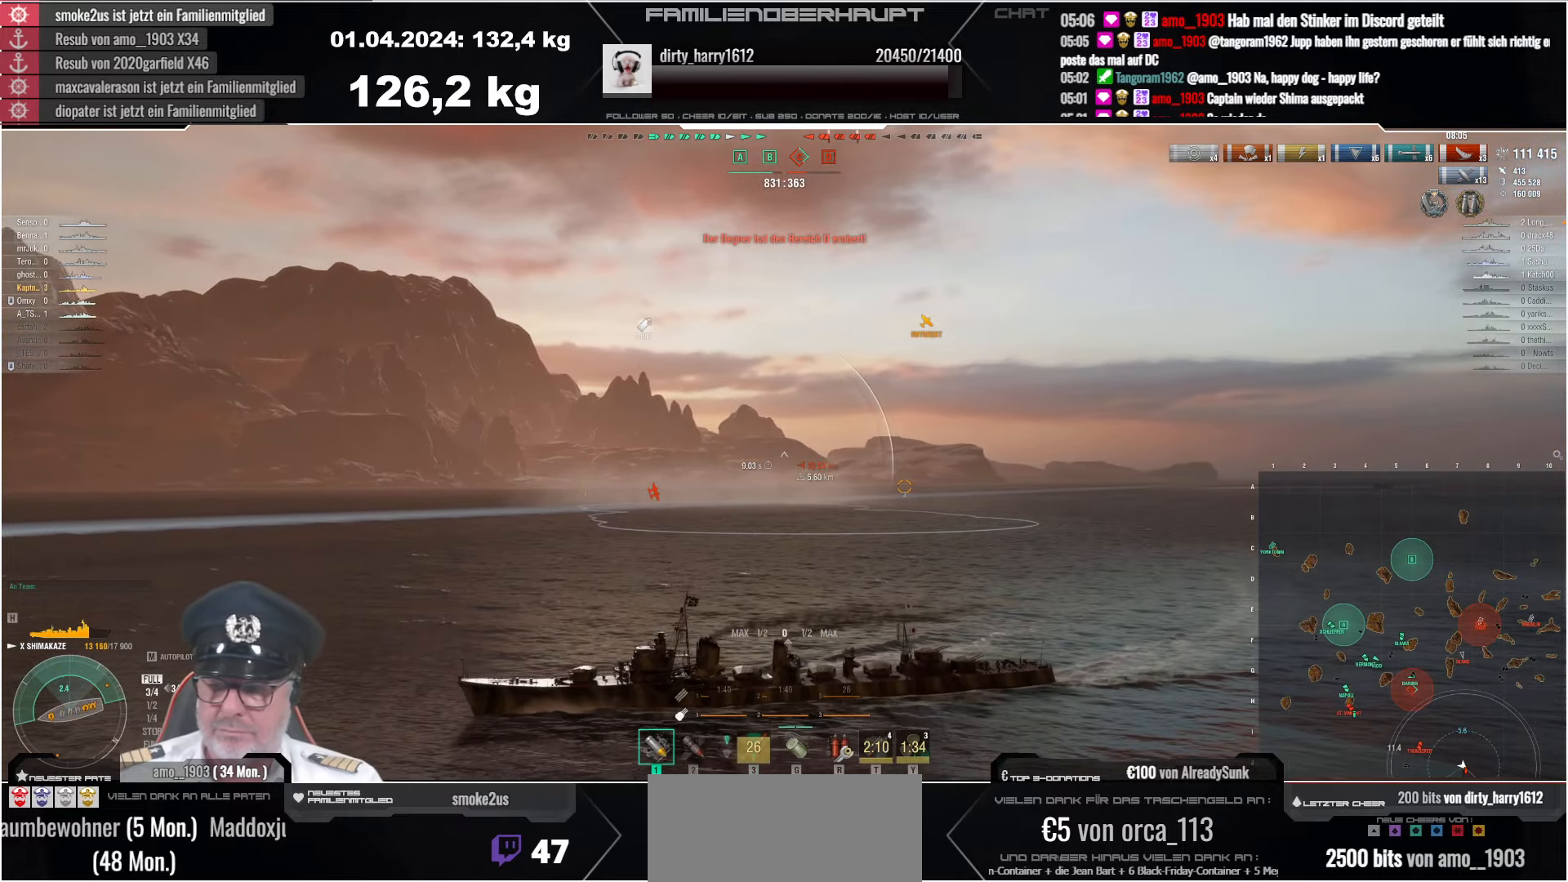
{"keys": ["a"], "mouse": [], "events": [[33, "a", "down"]]}